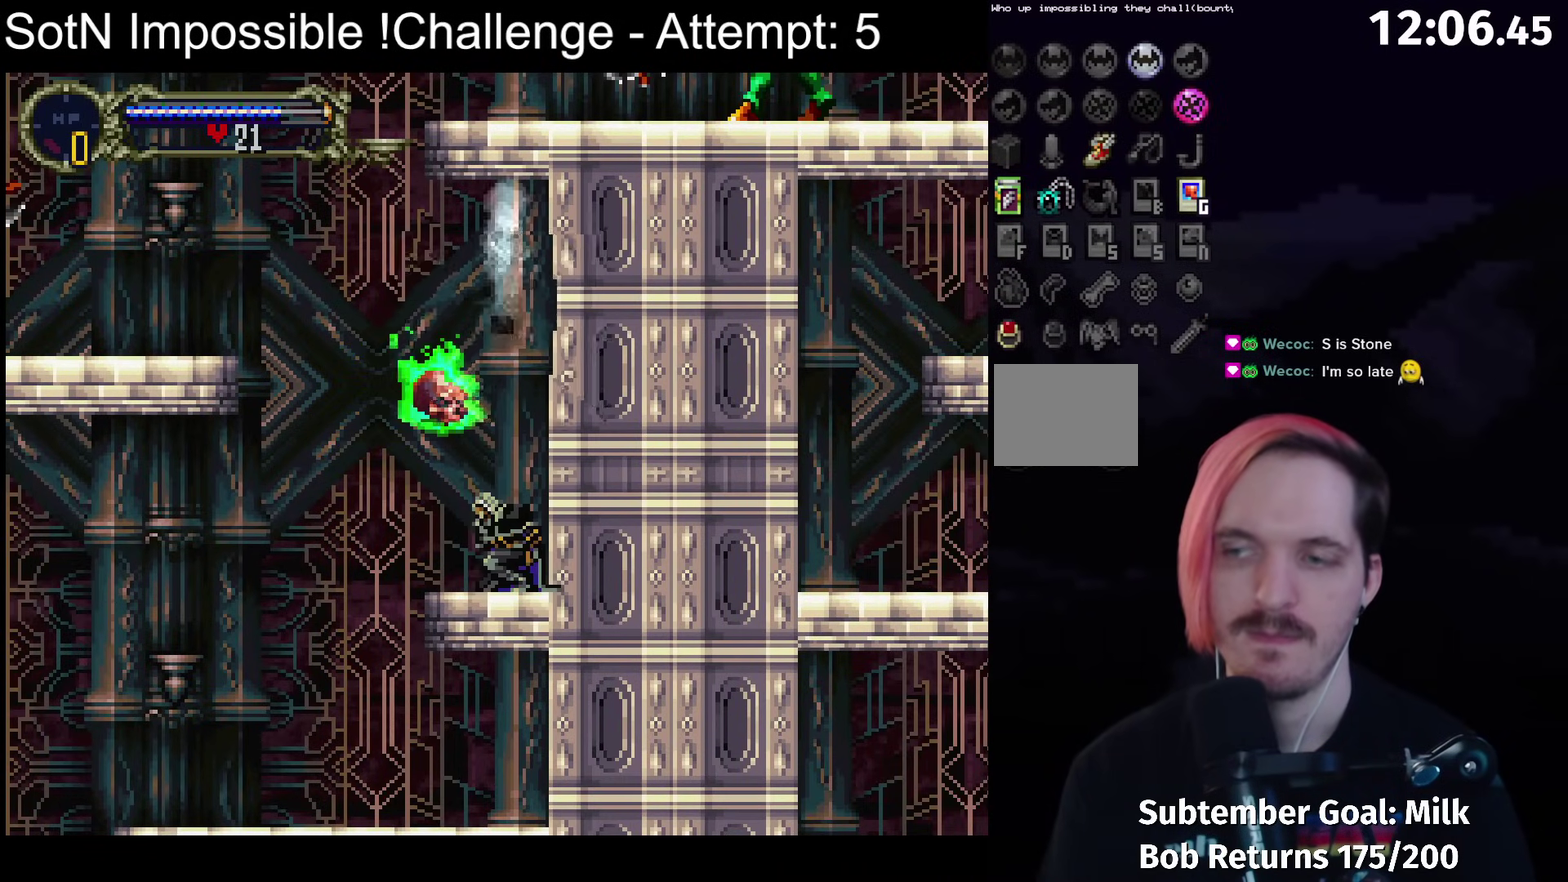
Gameplay with a controller (Xbox layout); each line is a JSON object with the inputs held at the frame after it. "events" lists button and stick changes between this image and that frame as [ms after this image, input, new state], when the widget could be followed in between. Not read: L3 R3 right_stick.
{"buttons": ["A"], "left_stick": "right", "events": [[250, "left_stick", "left"], [300, "left_stick", "center"], [317, "A", "down"], [350, "left_stick", "right"]]}
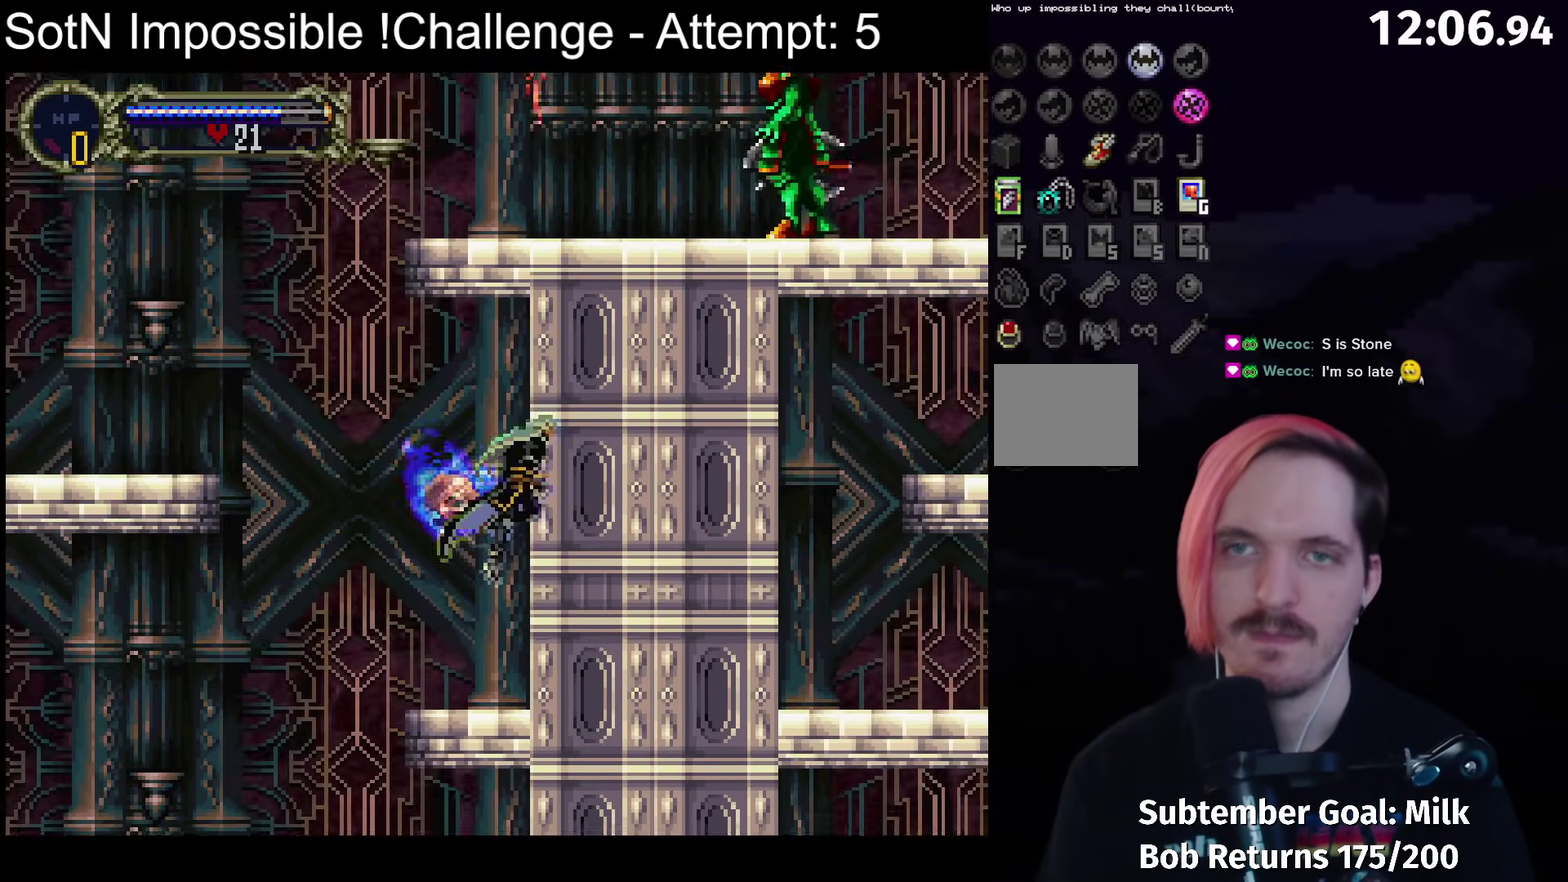
{"buttons": ["A"], "left_stick": "right", "events": []}
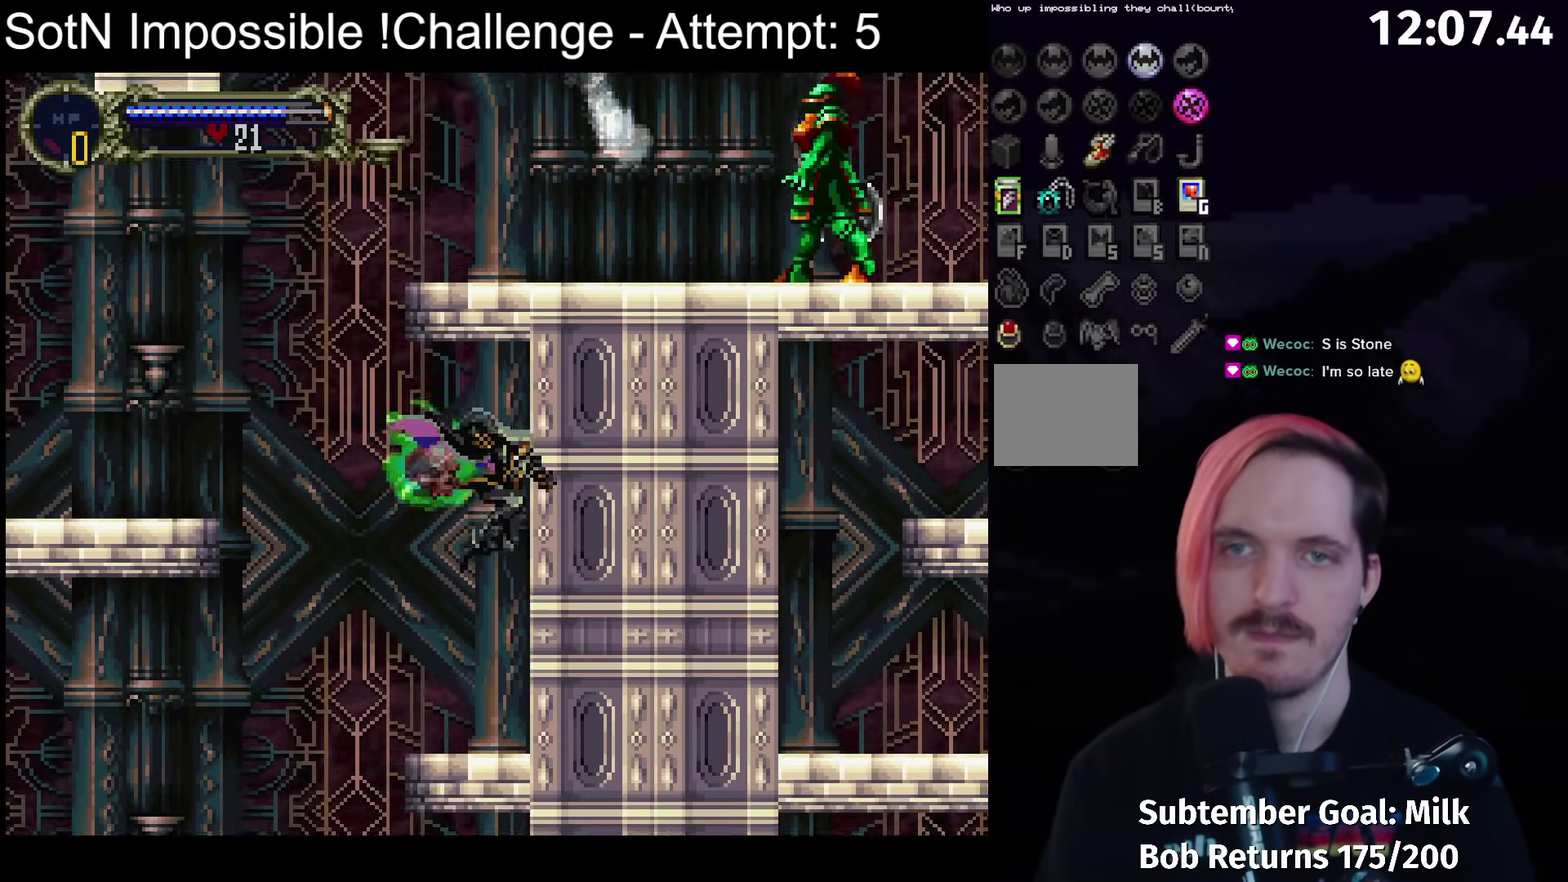
{"buttons": ["A"], "left_stick": "center", "events": [[150, "A", "up"], [217, "left_stick", "center"], [283, "A", "down"]]}
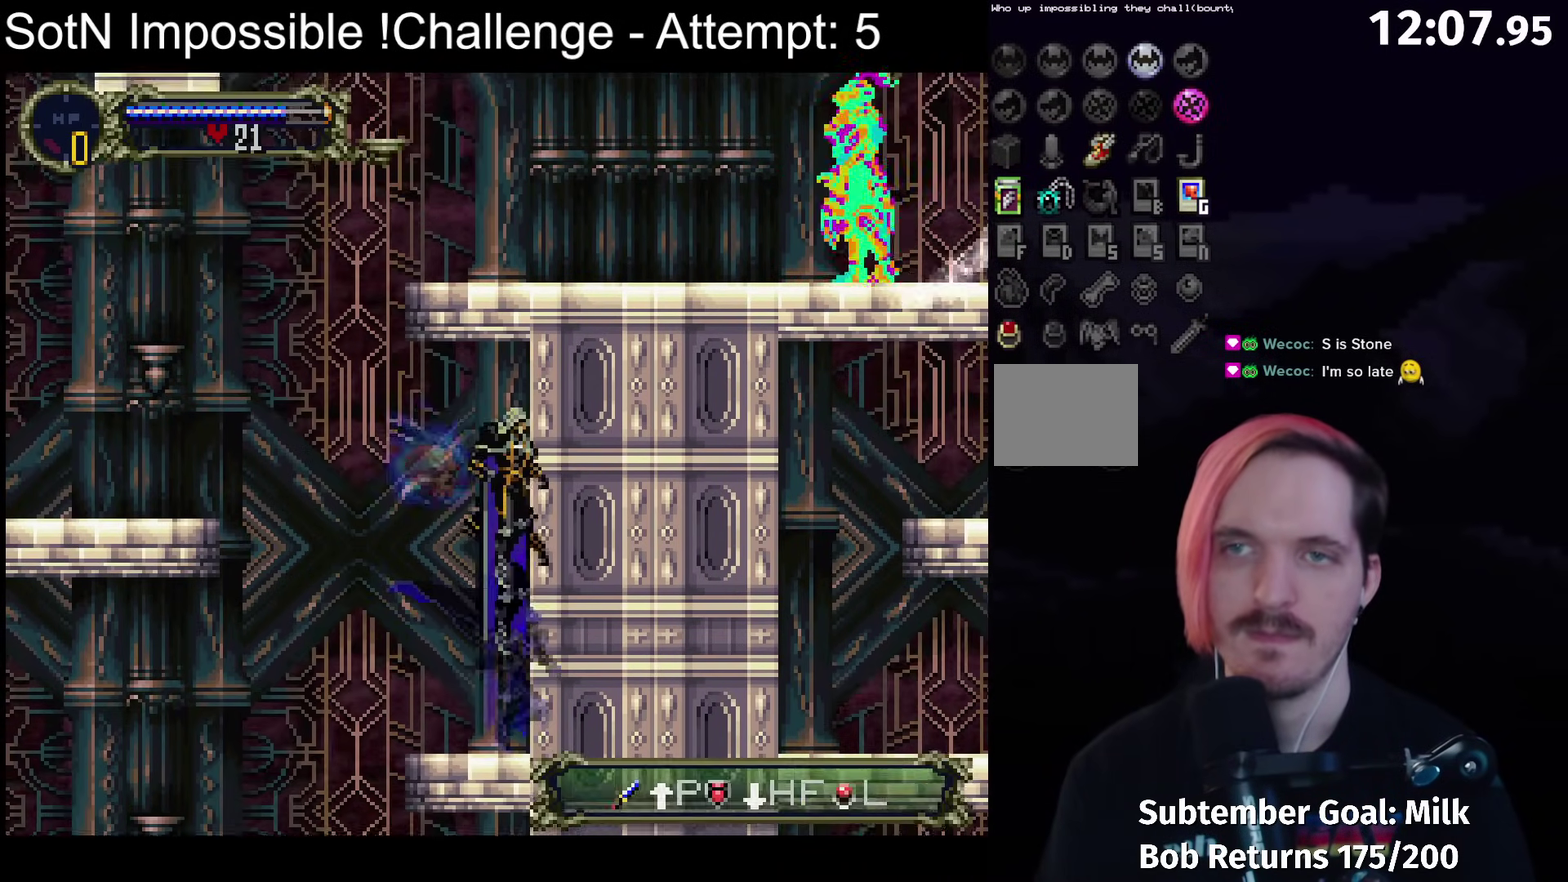
{"buttons": ["A"], "left_stick": "center", "events": []}
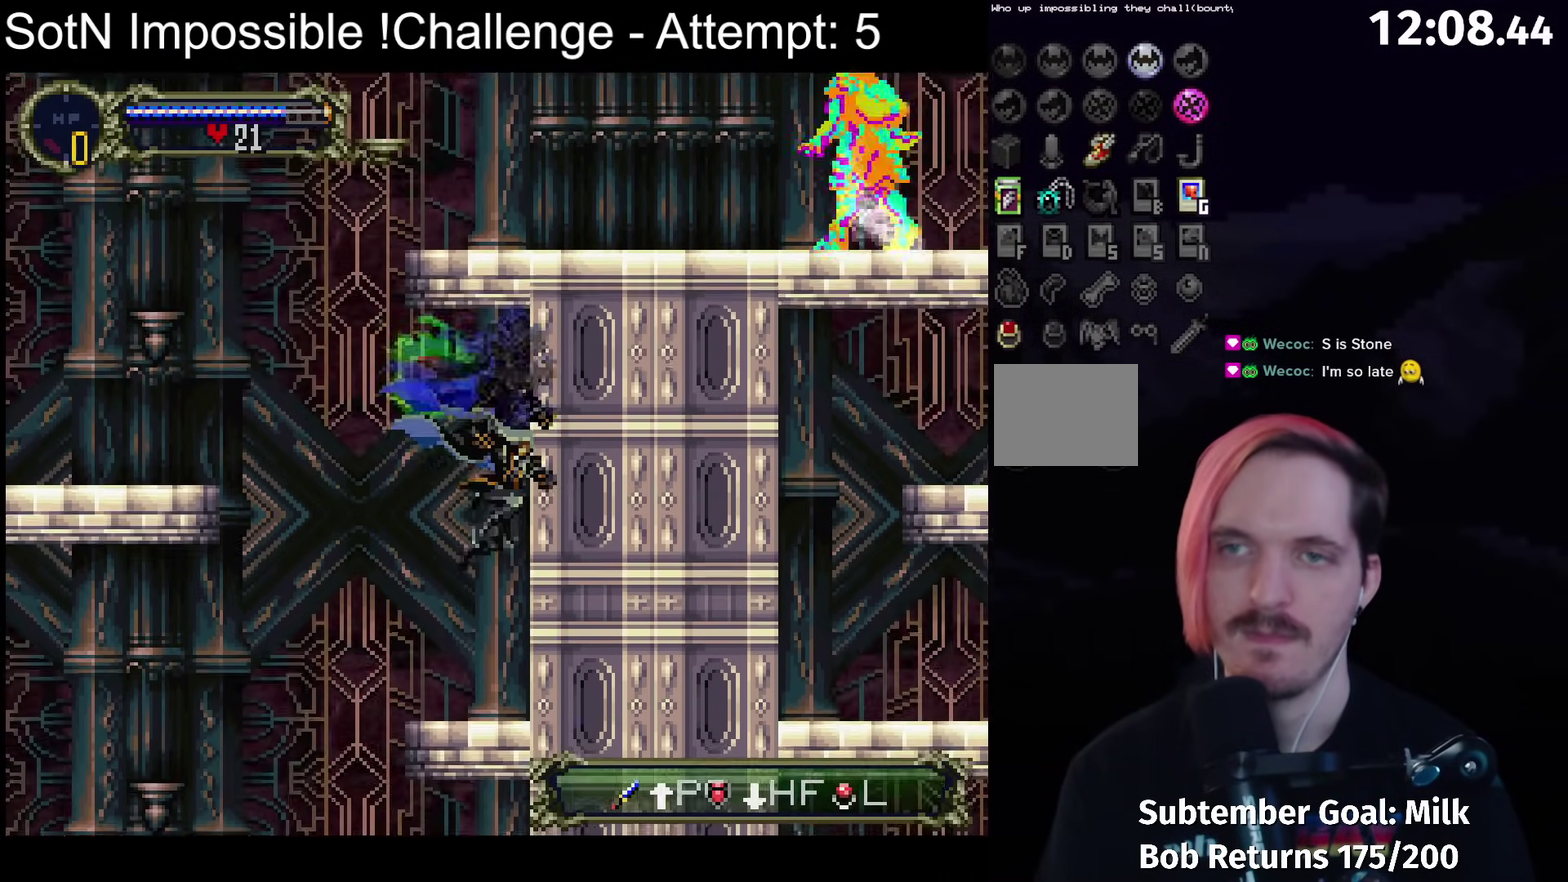
{"buttons": ["A"], "left_stick": "center", "events": [[117, "A", "up"], [233, "A", "down"]]}
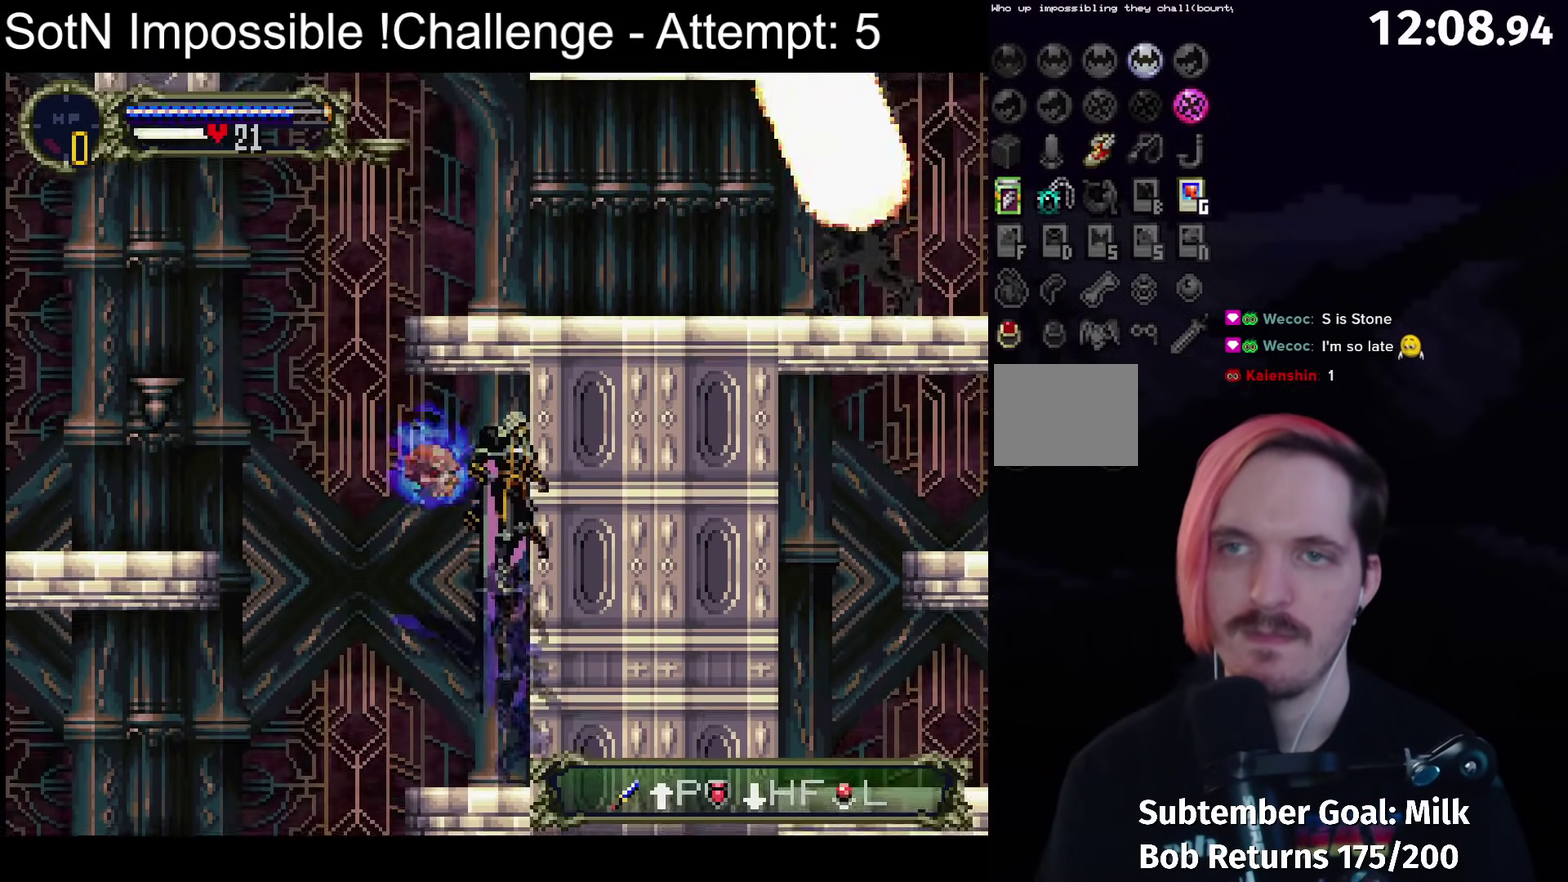
{"buttons": [], "left_stick": "center", "events": [[450, "A", "up"]]}
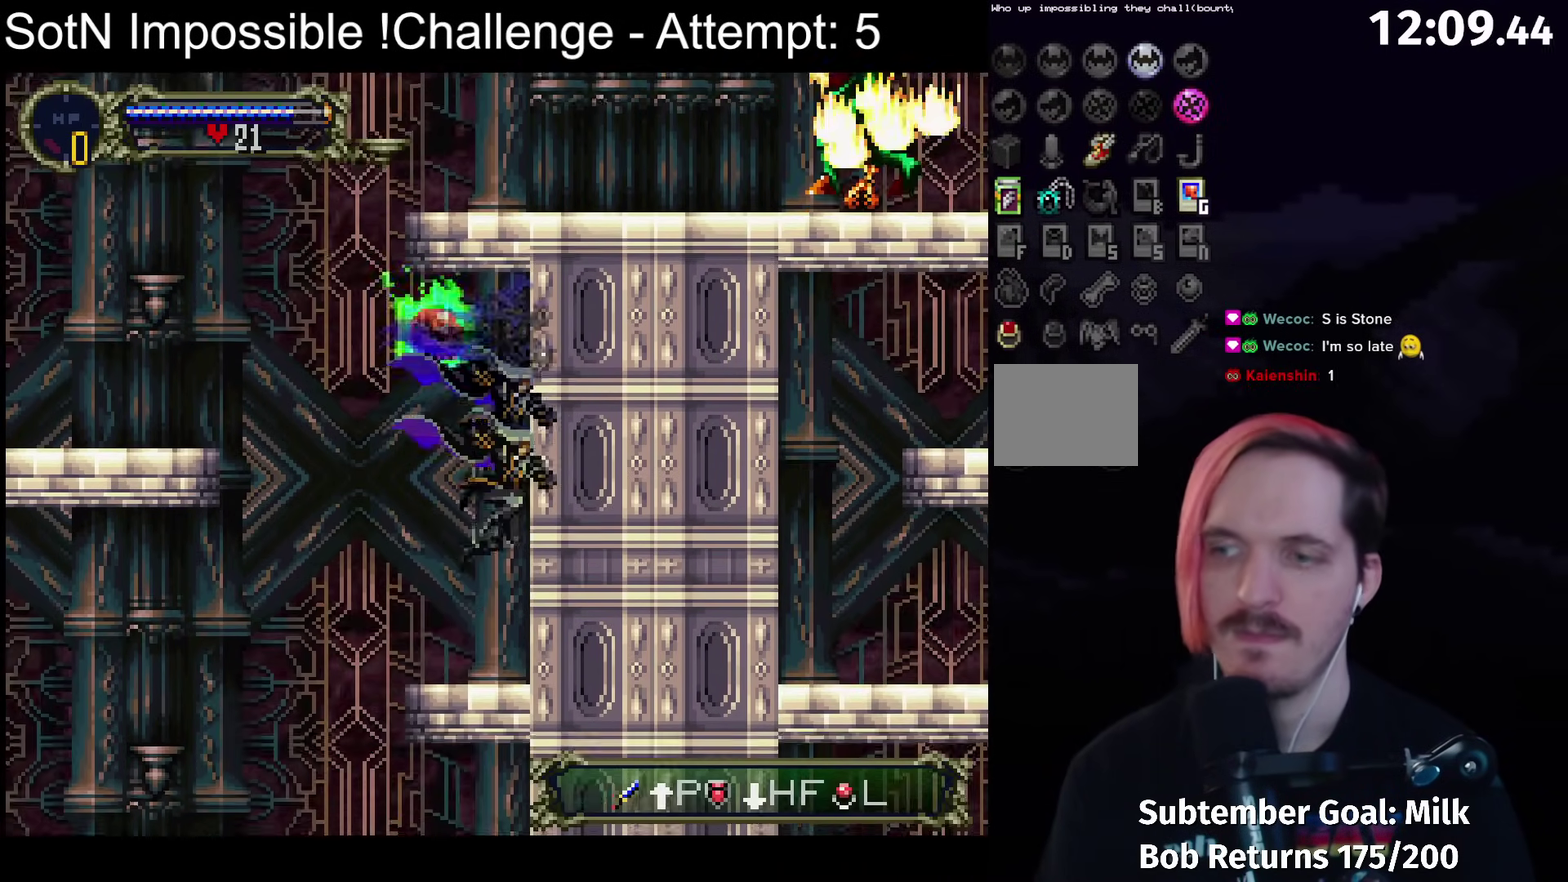
{"buttons": ["A"], "left_stick": "left", "events": [[150, "left_stick", "left"], [317, "A", "down"]]}
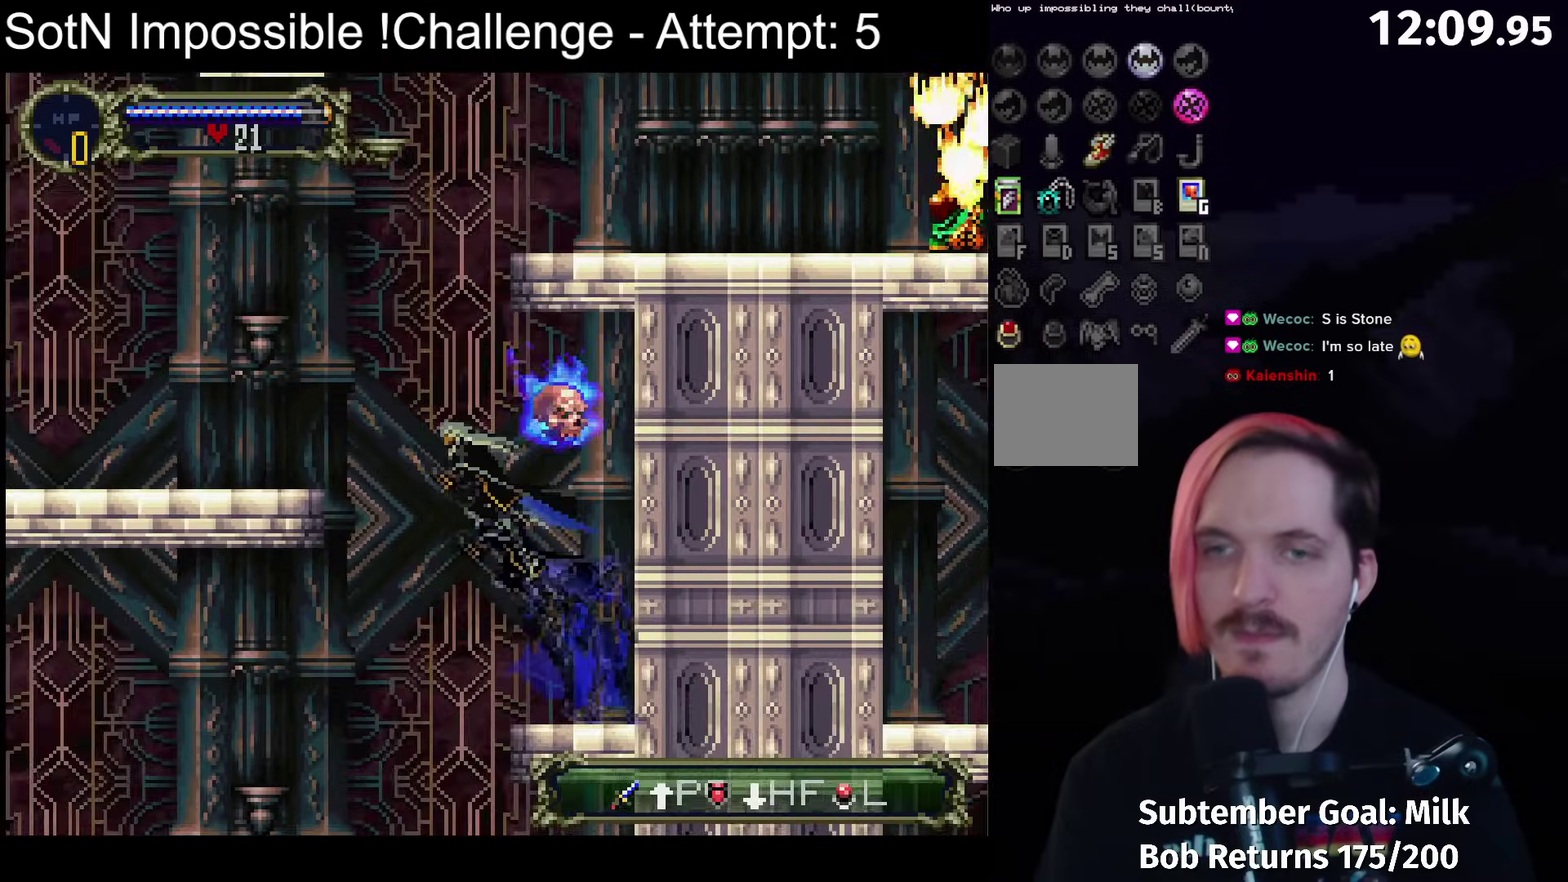
{"buttons": [], "left_stick": "left", "events": [[283, "A", "up"]]}
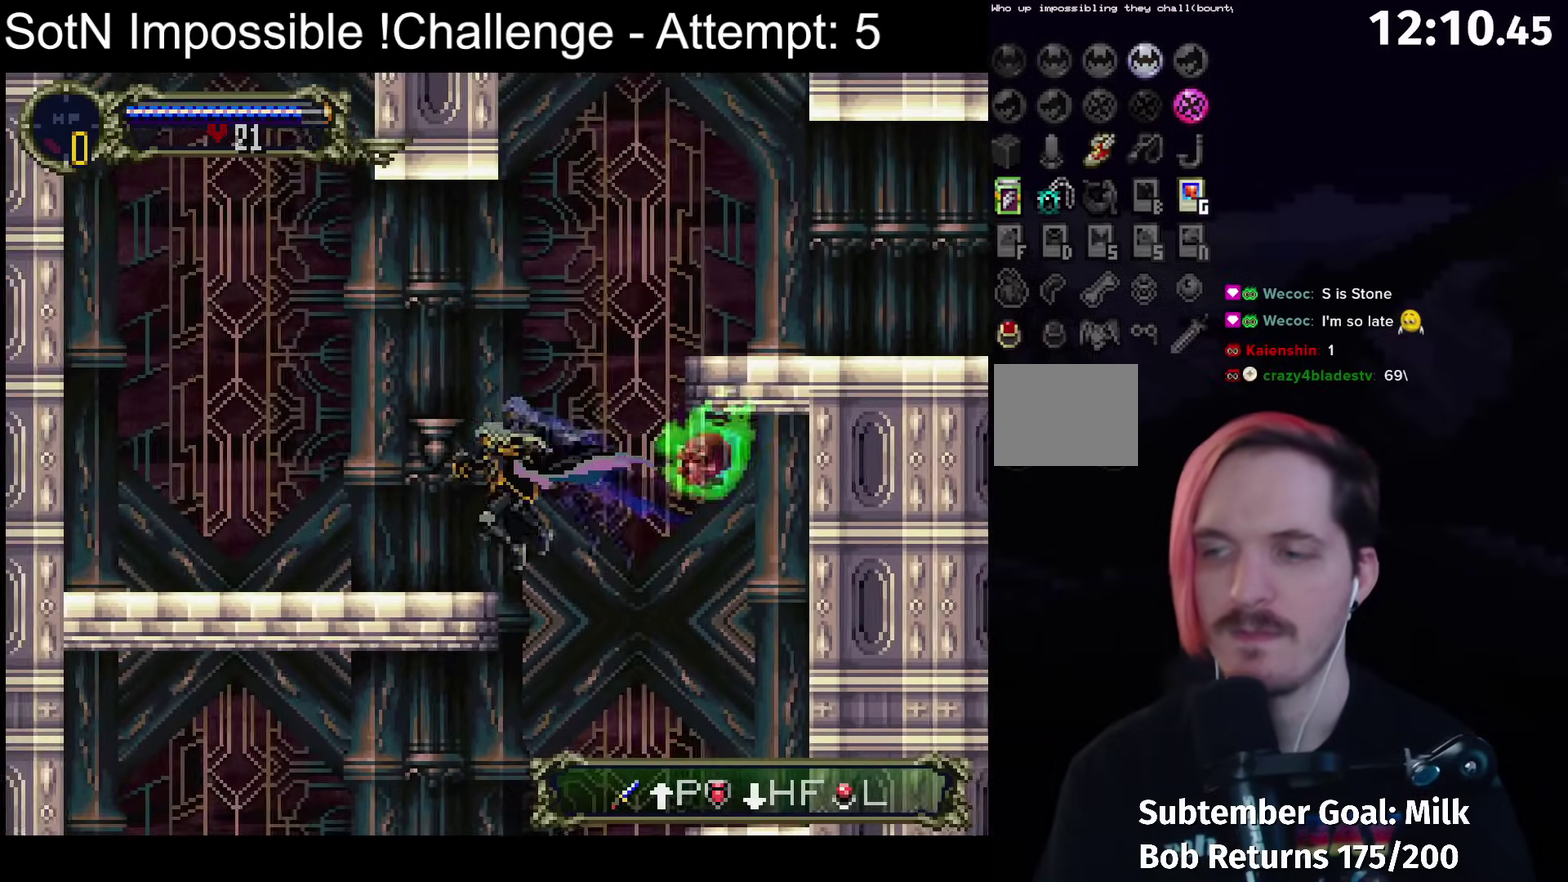
{"buttons": ["A"], "left_stick": "right", "events": [[33, "left_stick", "right"], [100, "A", "down"]]}
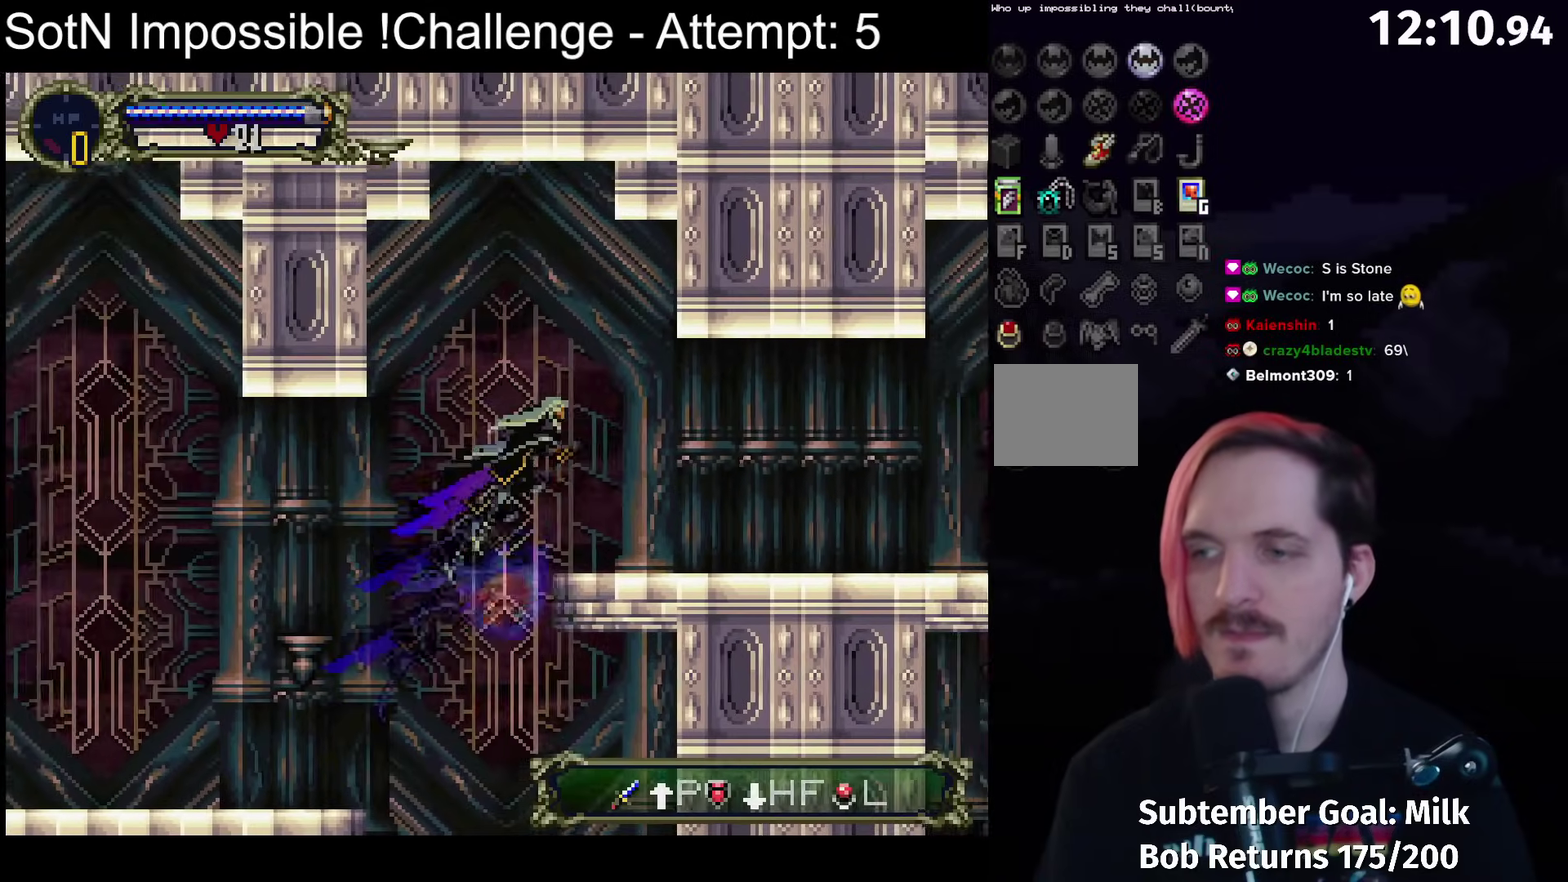
{"buttons": ["Y"], "left_stick": "left", "events": [[83, "A", "up"], [417, "left_stick", "left"], [500, "Y", "down"]]}
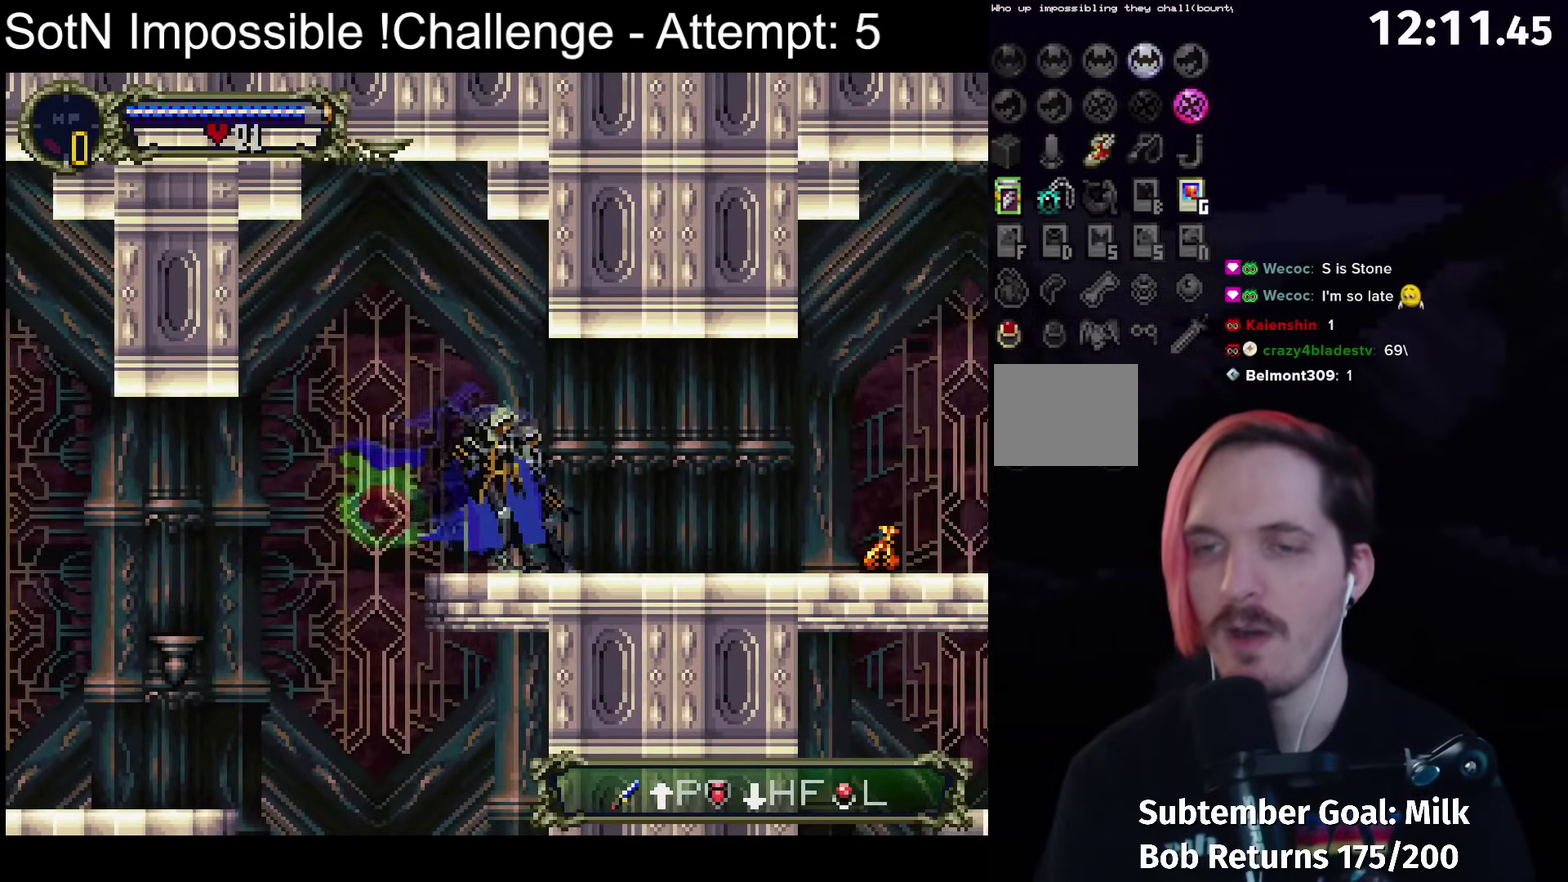
{"buttons": [], "left_stick": "center", "events": [[33, "left_stick", "center"], [133, "Y", "up"], [267, "Y", "down"], [400, "Y", "up"]]}
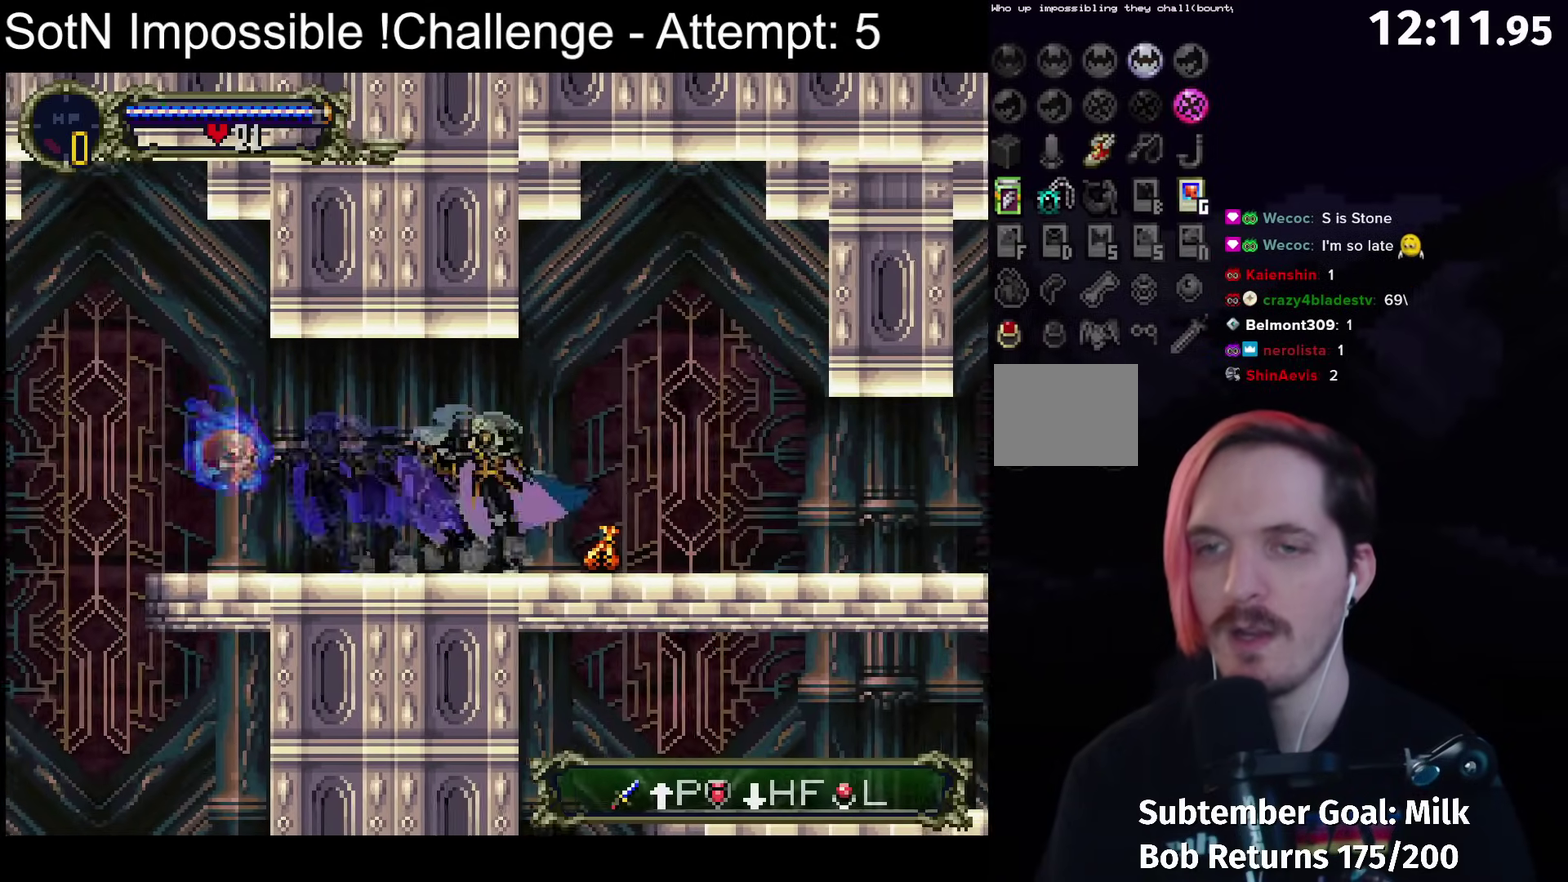
{"buttons": [], "left_stick": "center", "events": [[133, "Y", "down"], [267, "Y", "up"]]}
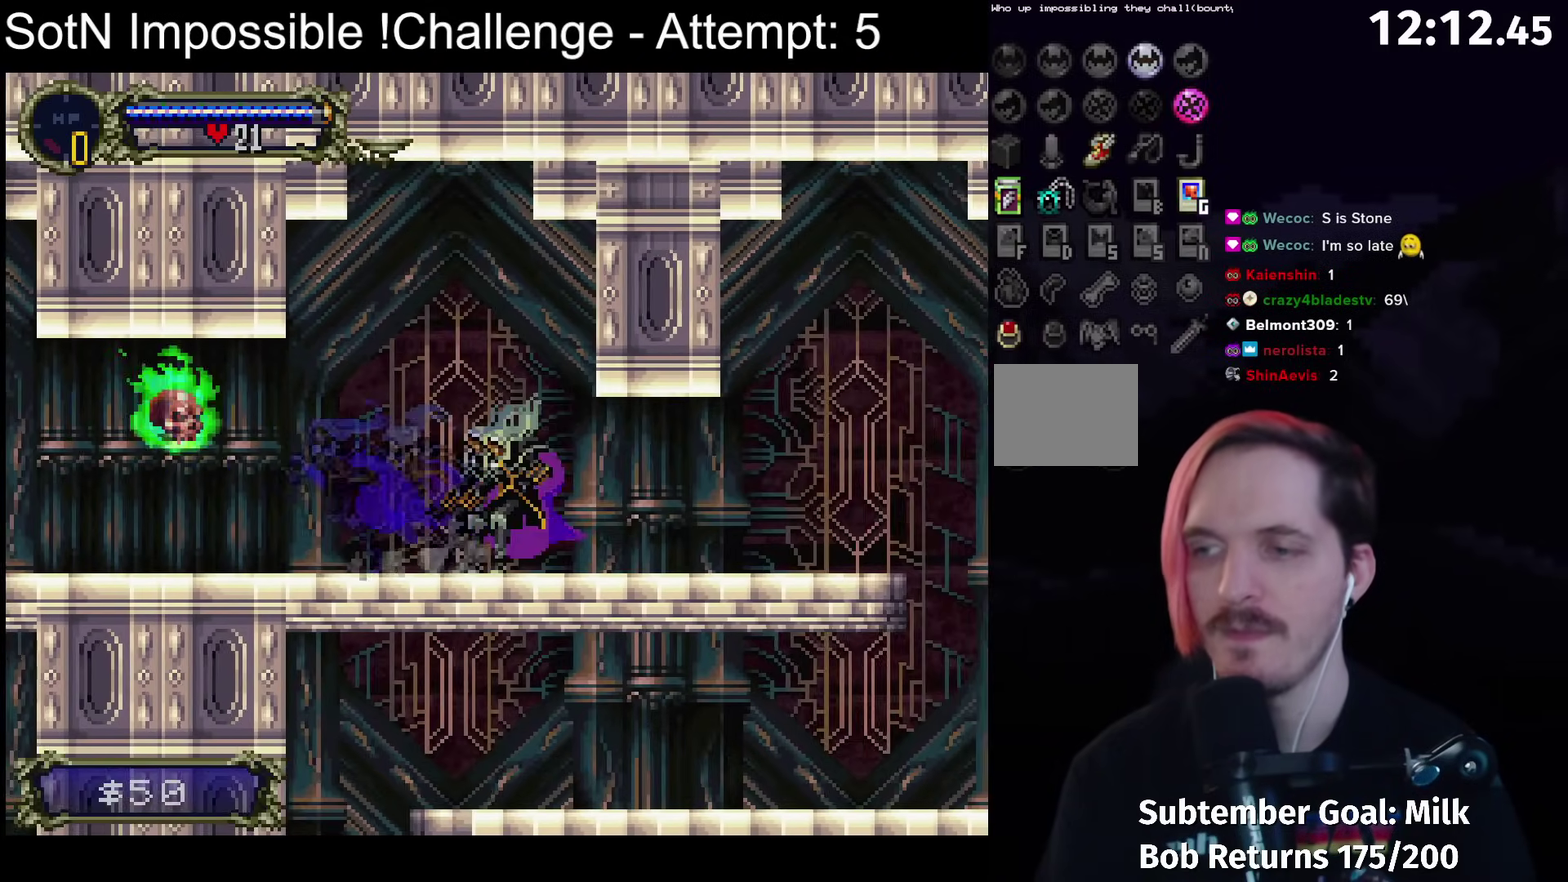
{"buttons": ["Y"], "left_stick": "center", "events": [[100, "Y", "down"], [267, "Y", "up"], [417, "Y", "down"]]}
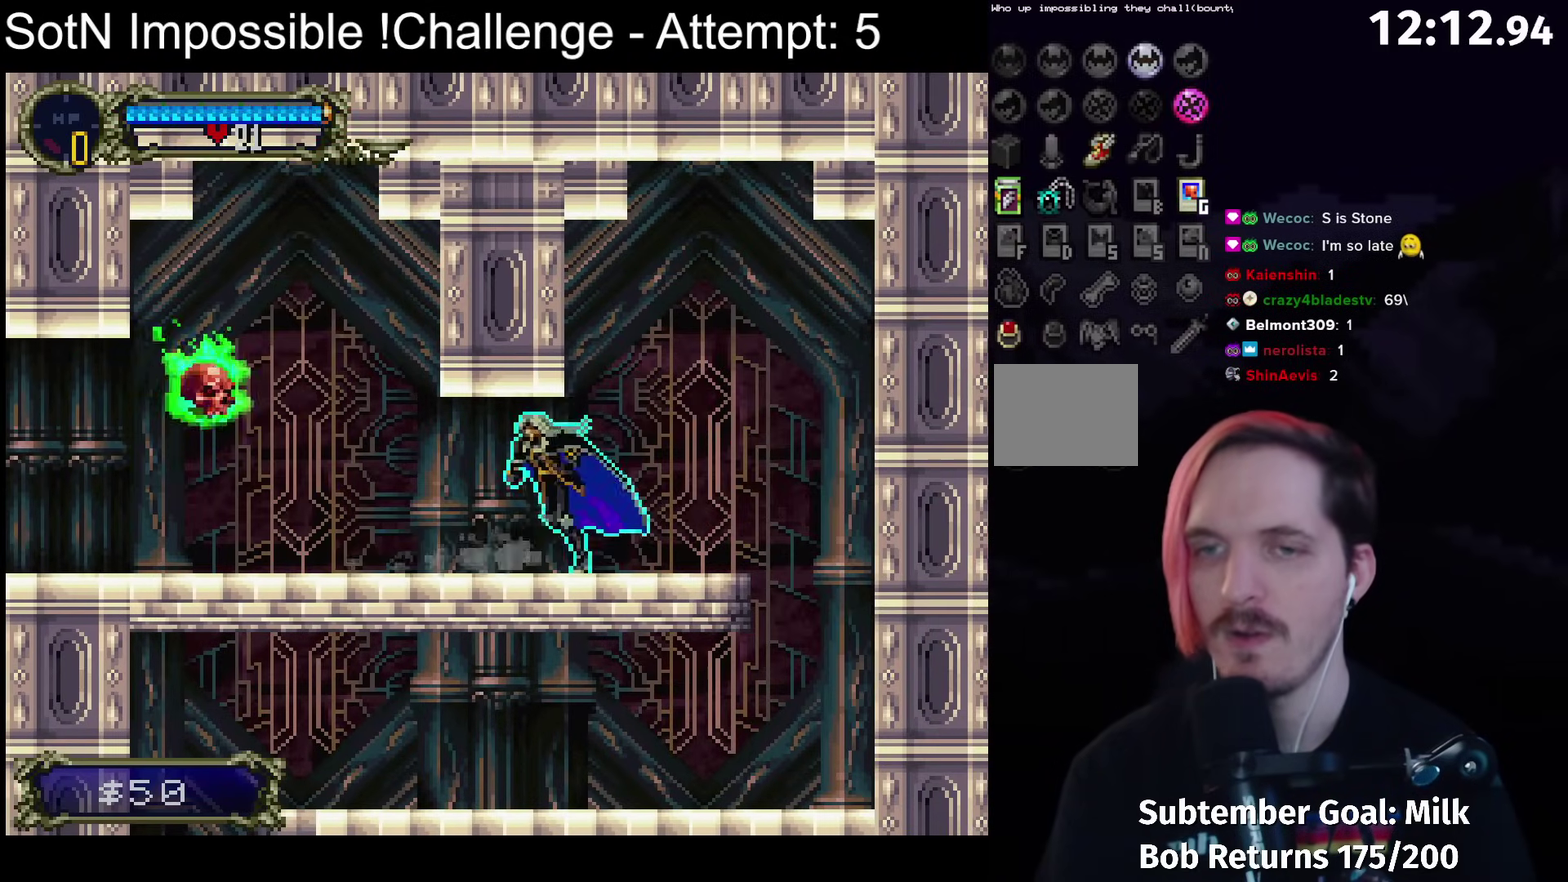
{"buttons": [], "left_stick": "center", "events": [[50, "Y", "up"], [233, "Y", "down"], [350, "Y", "up"]]}
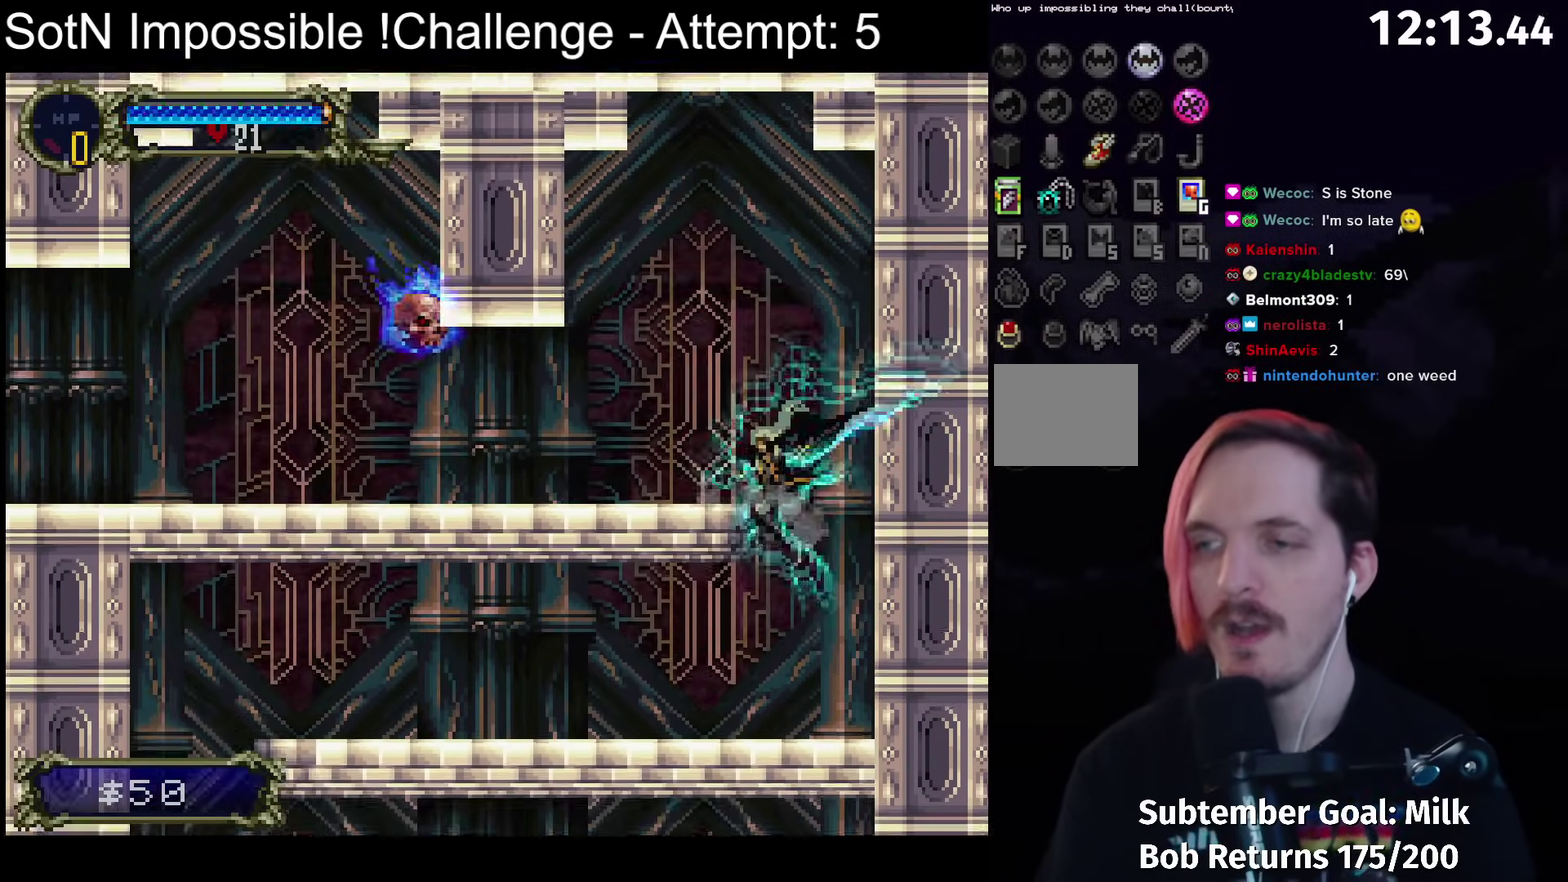
{"buttons": [], "left_stick": "center", "events": []}
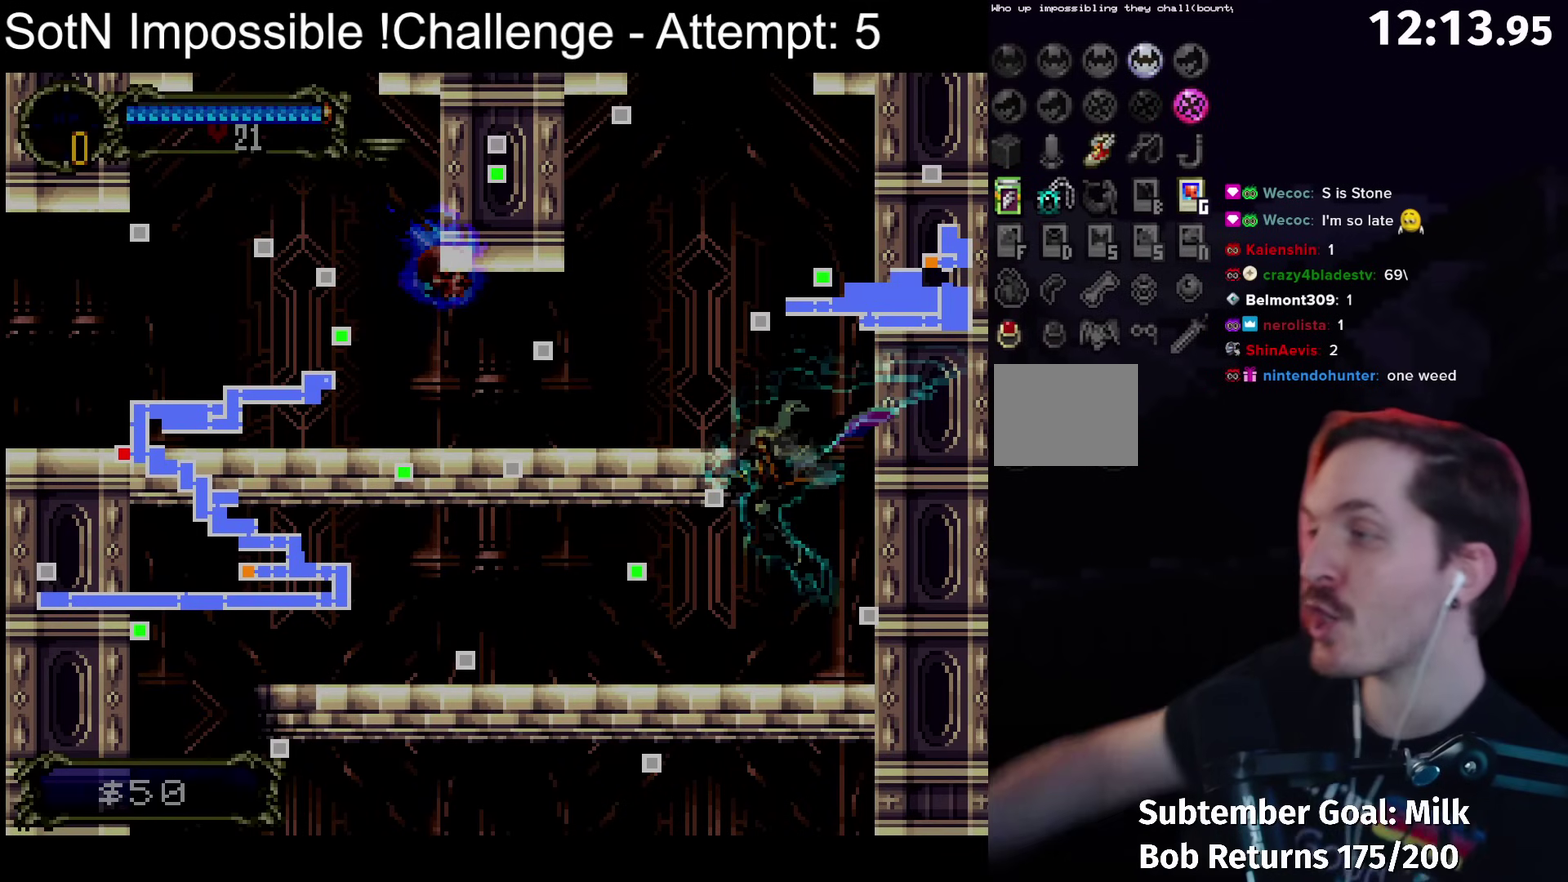
{"buttons": [], "left_stick": "center", "events": []}
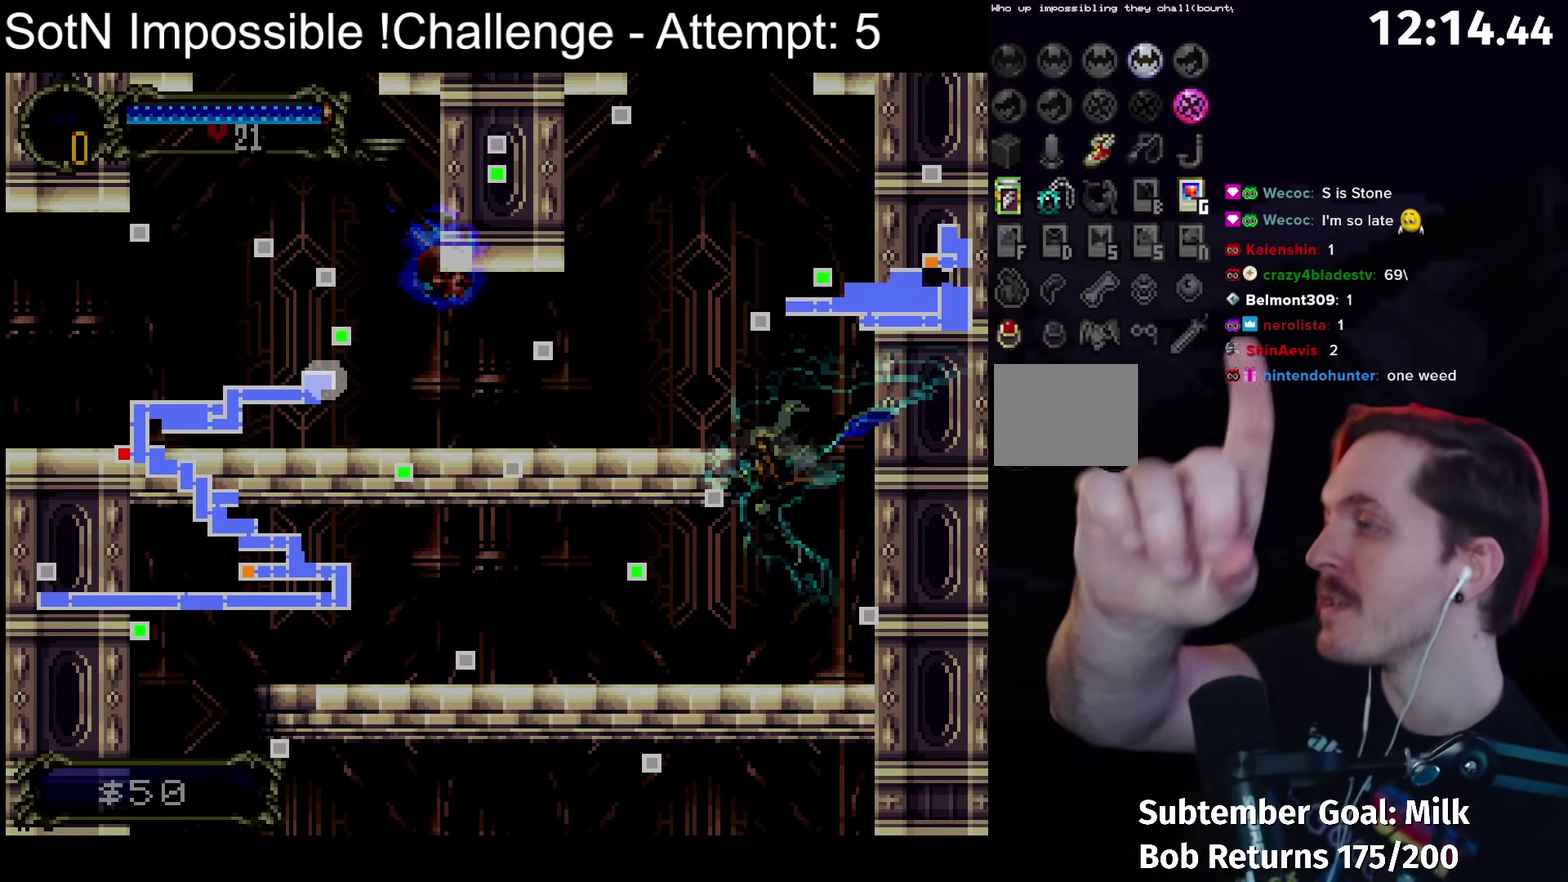
{"buttons": [], "left_stick": "center", "events": []}
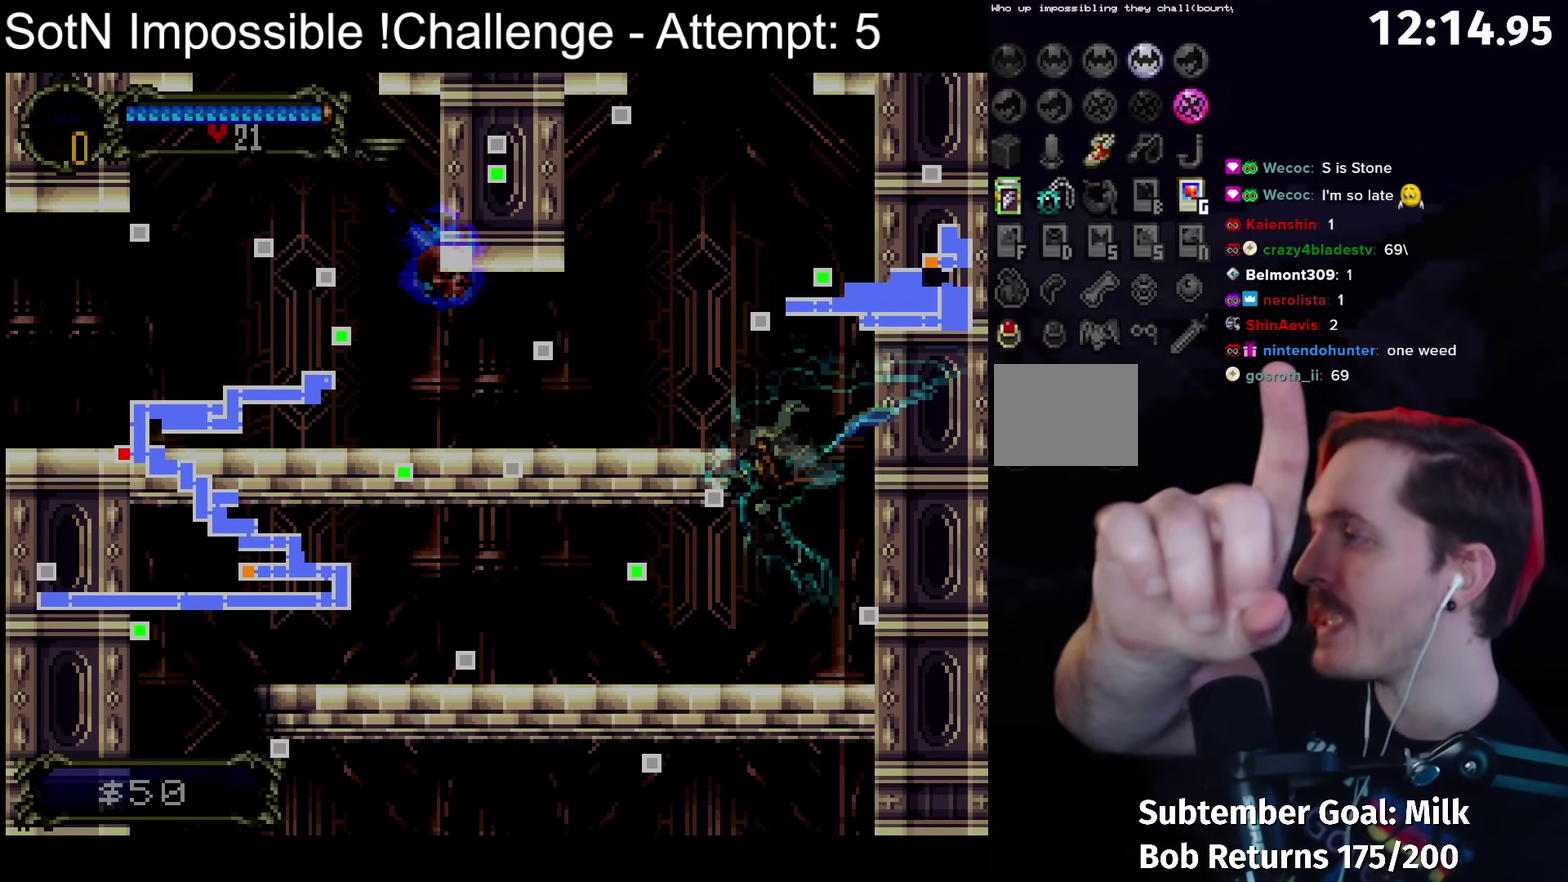
{"buttons": [], "left_stick": "center", "events": []}
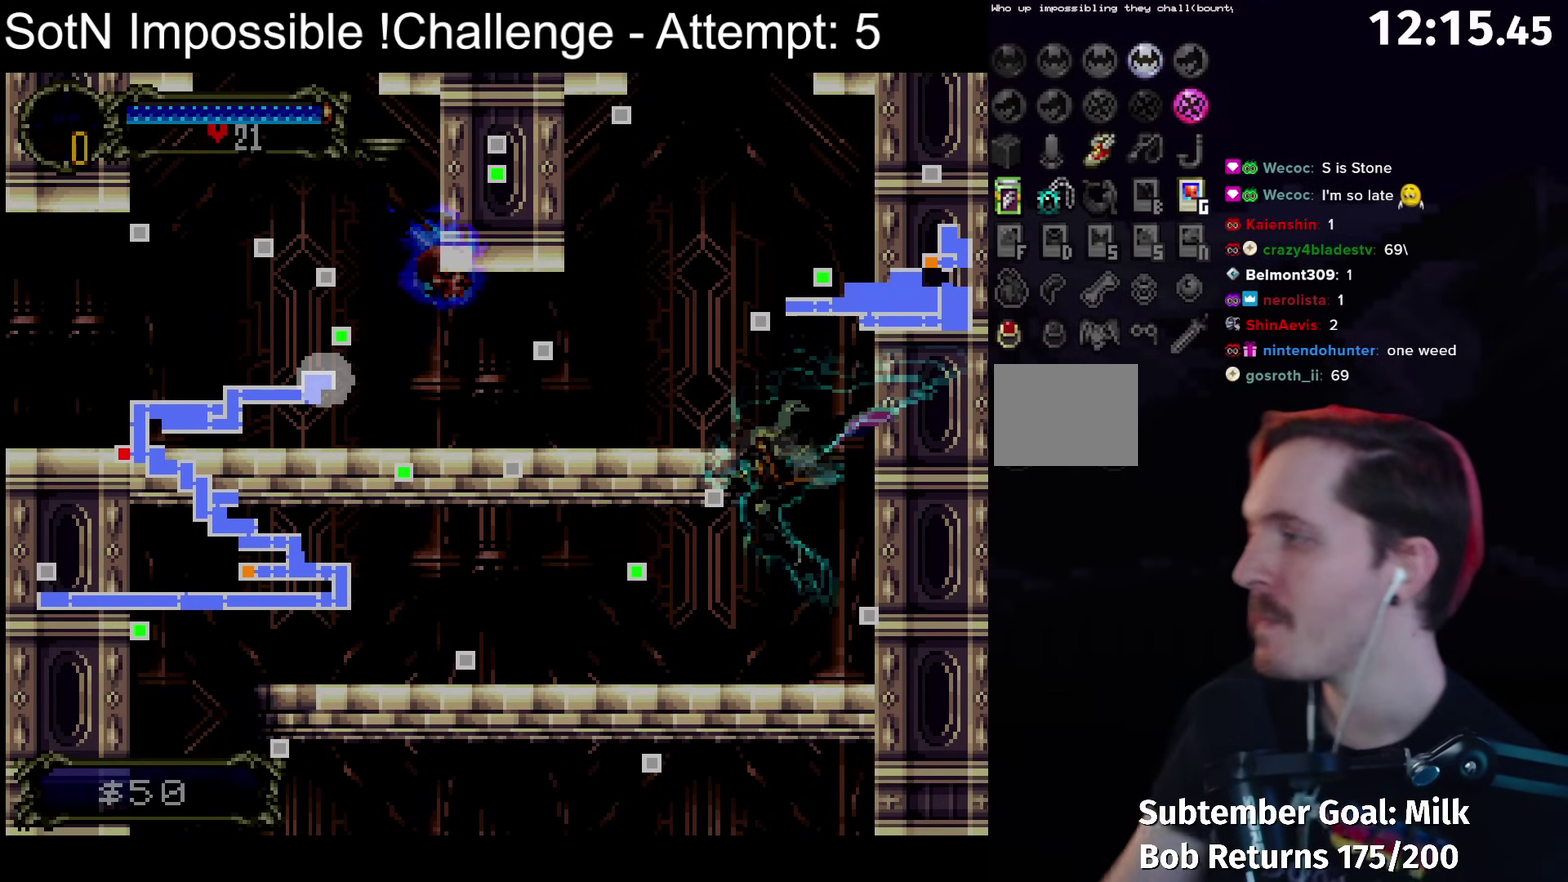
{"buttons": [], "left_stick": "left", "events": [[317, "left_stick", "left"]]}
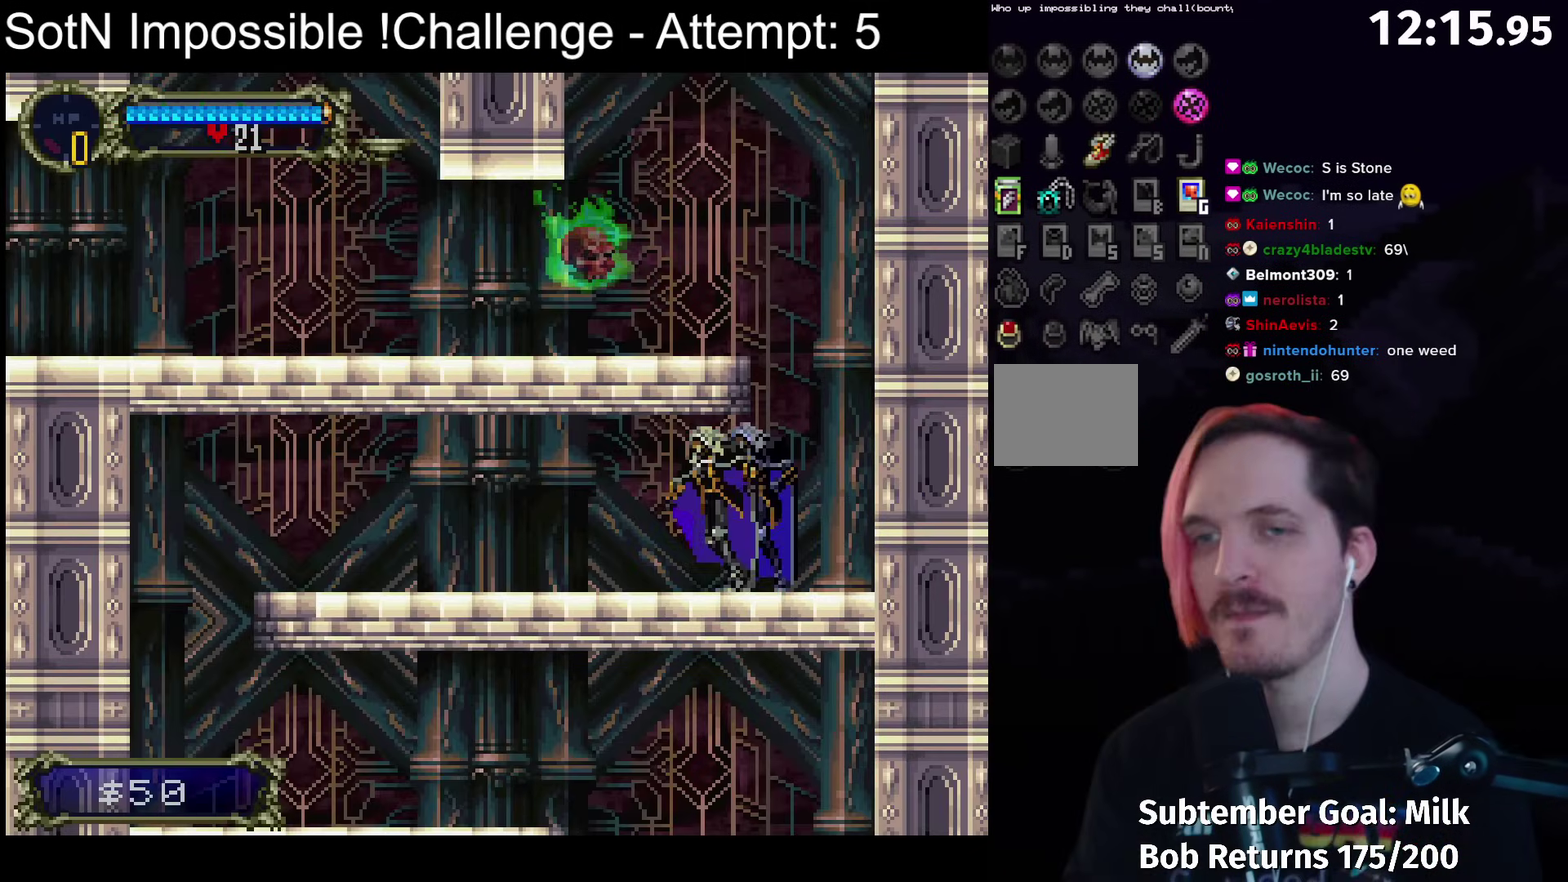
{"buttons": ["Y"], "left_stick": "center", "events": [[50, "left_stick", "right"], [117, "Y", "down"], [150, "left_stick", "center"], [200, "Y", "up"], [450, "Y", "down"]]}
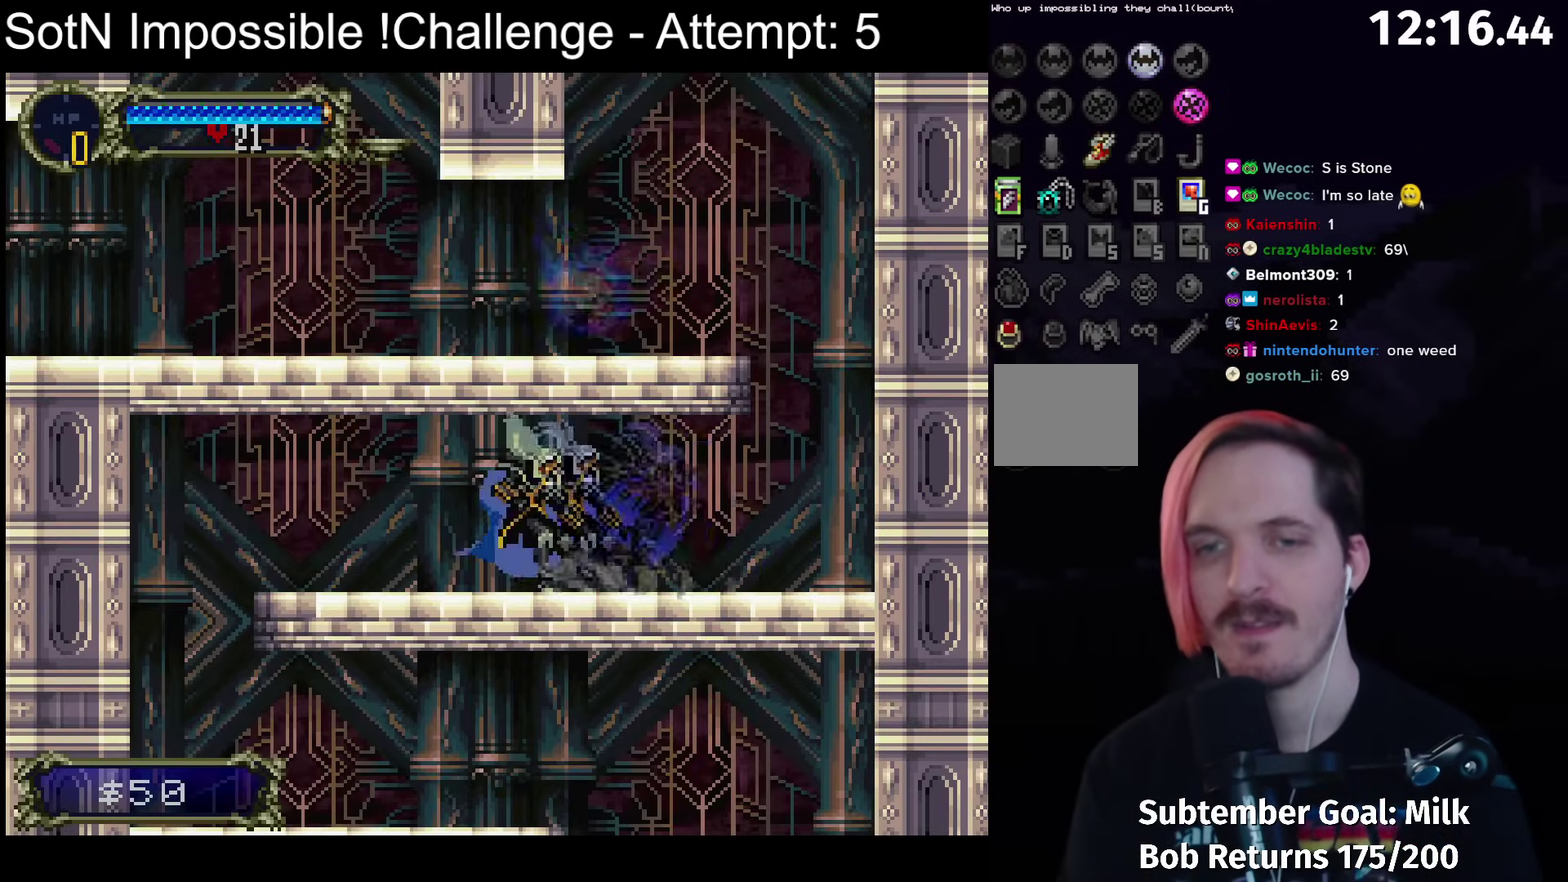
{"buttons": [], "left_stick": "center", "events": [[50, "Y", "up"], [317, "Y", "down"], [400, "Y", "up"]]}
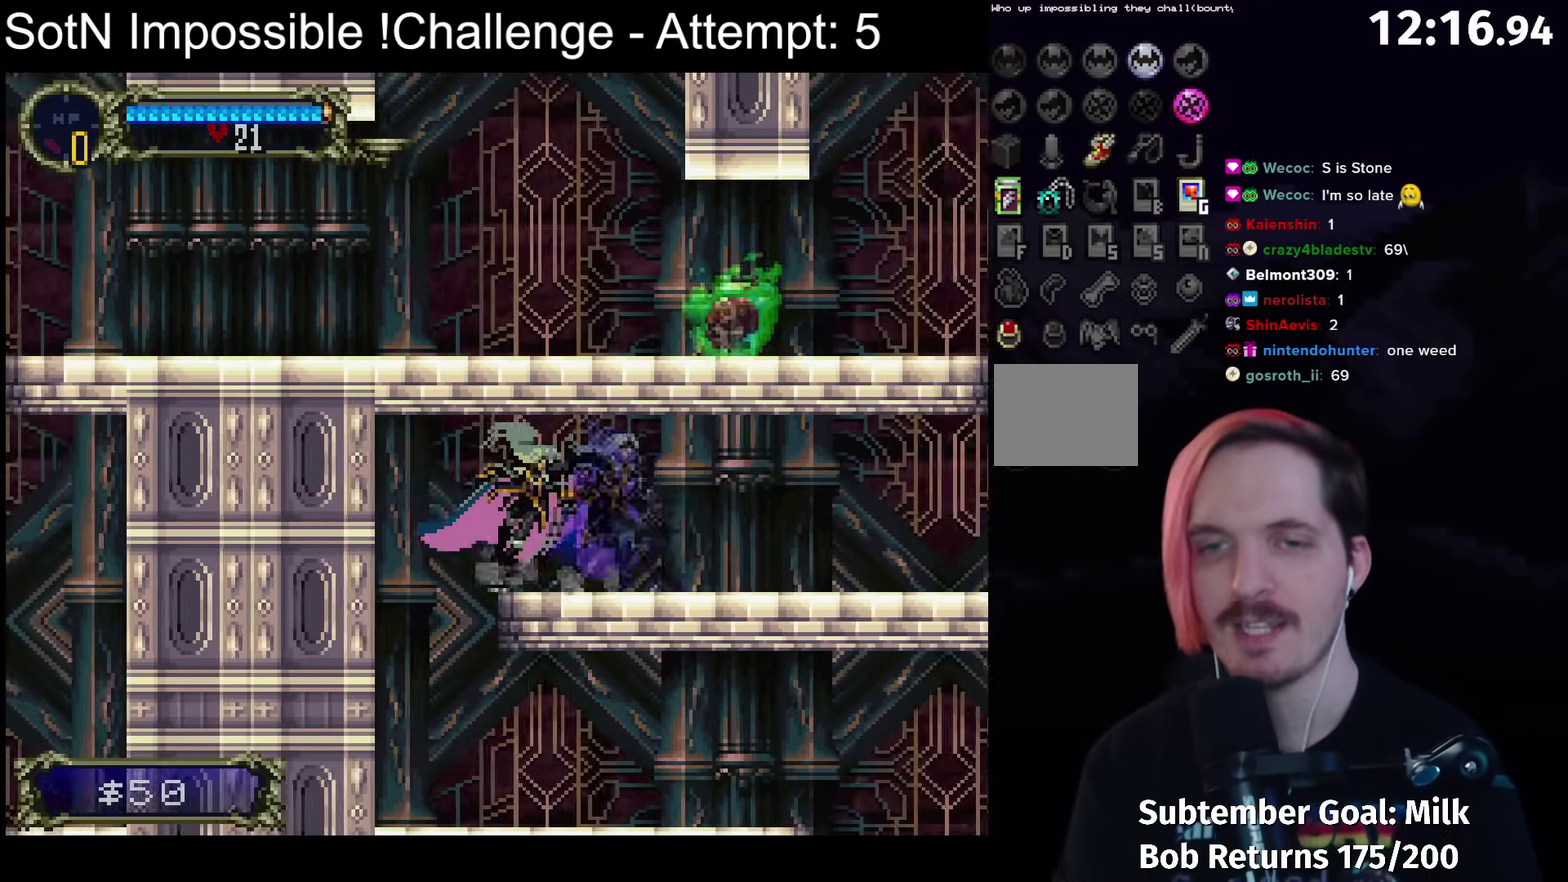
{"buttons": [], "left_stick": "center", "events": [[167, "left_stick", "down-right"], [333, "left_stick", "left"], [383, "Y", "down"], [433, "left_stick", "center"], [500, "Y", "up"]]}
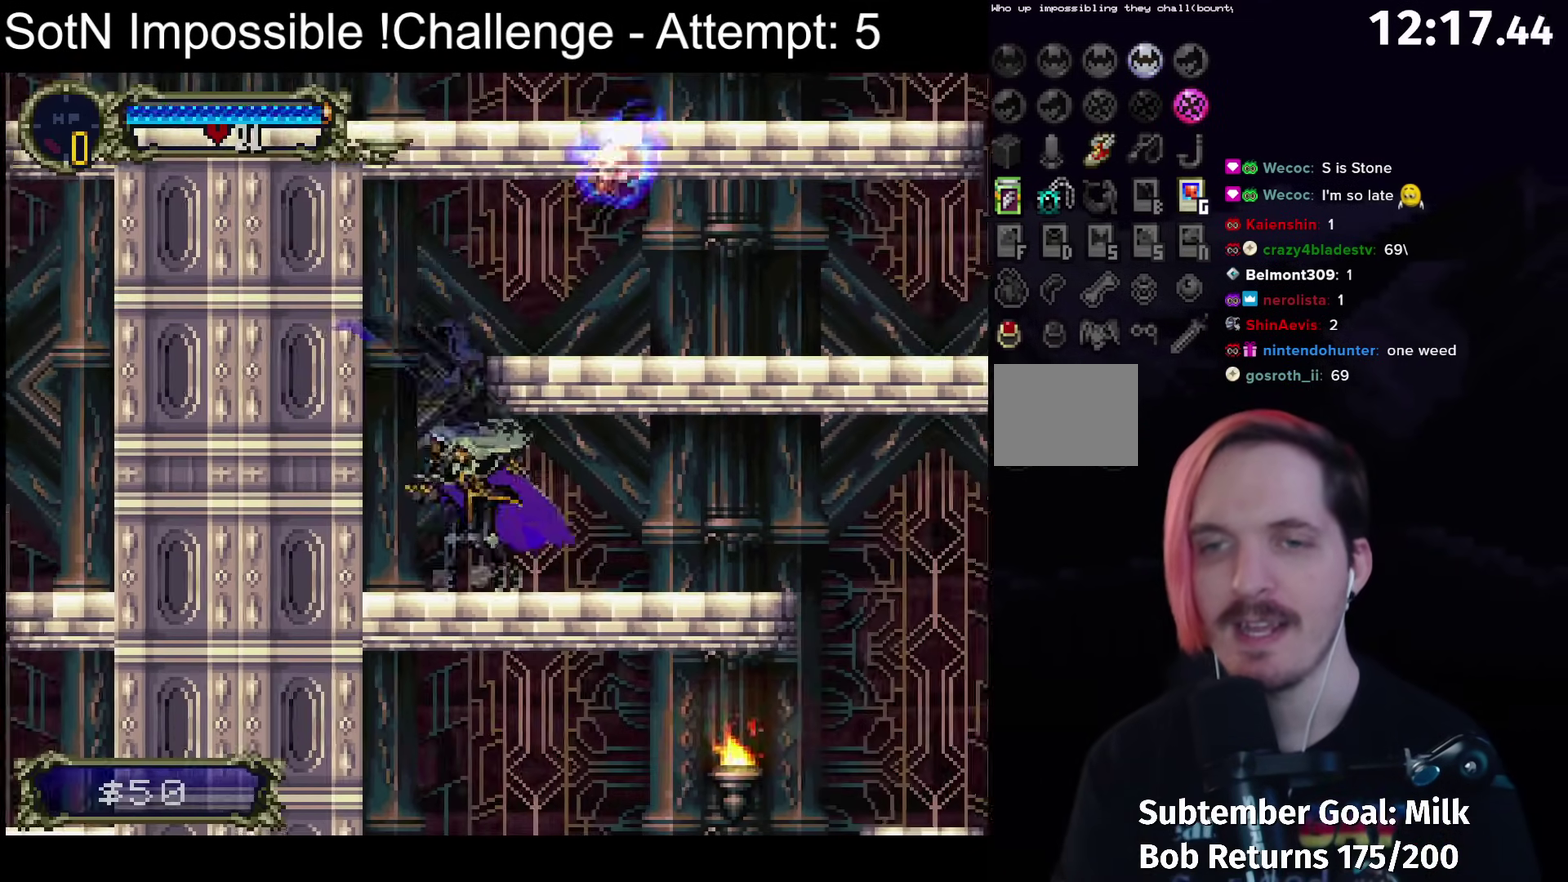
{"buttons": ["A"], "left_stick": "center", "events": [[150, "Y", "down"], [300, "Y", "up"], [467, "A", "down"]]}
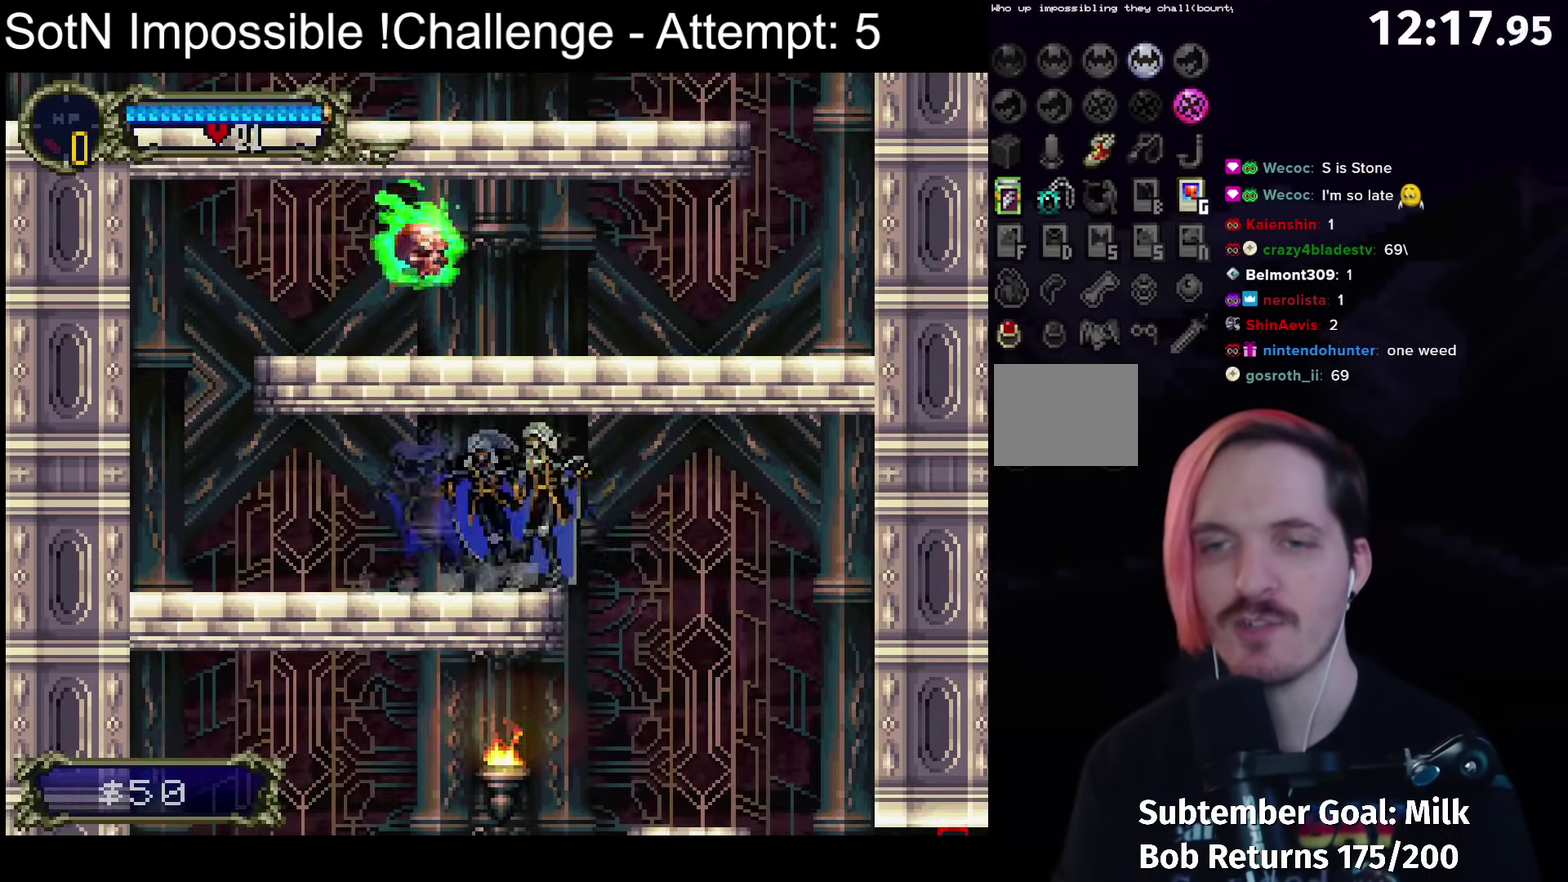
{"buttons": [], "left_stick": "center", "events": [[17, "A", "up"]]}
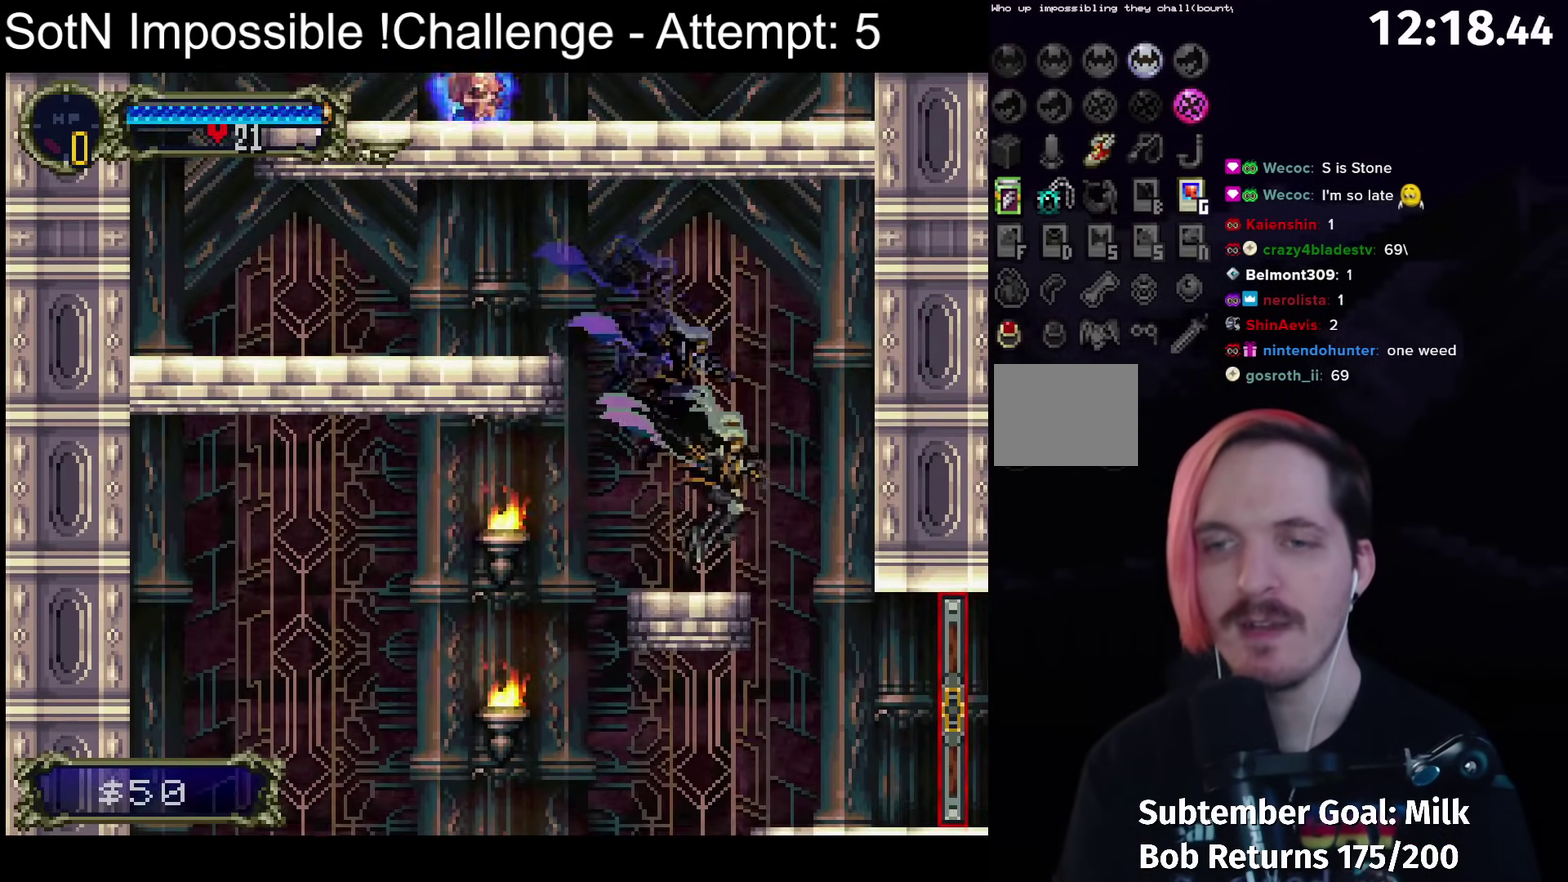
{"buttons": [], "left_stick": "center", "events": []}
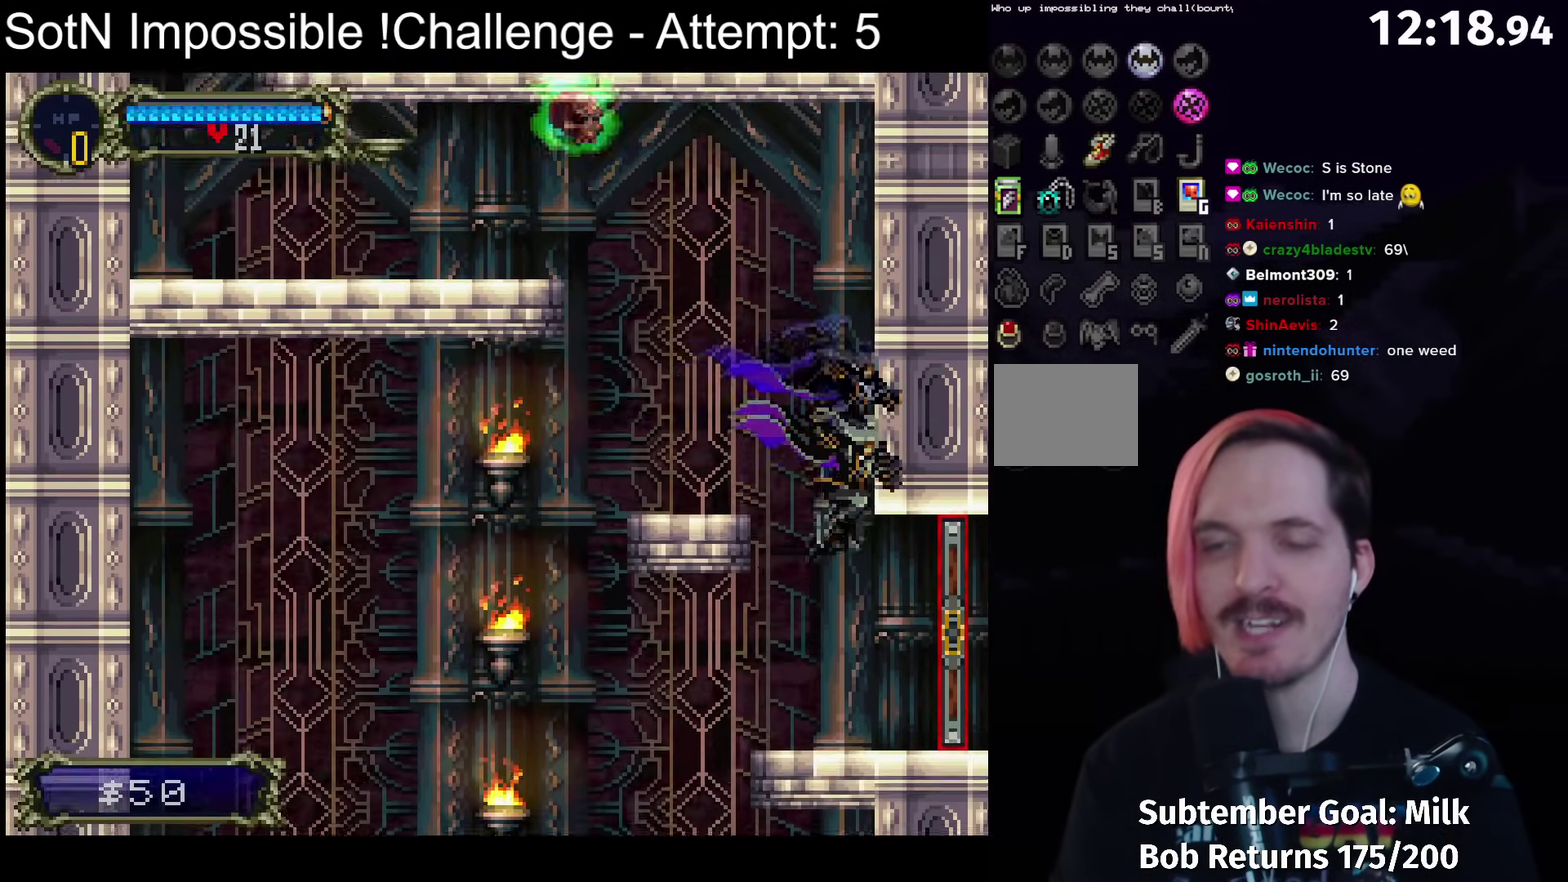
{"buttons": [], "left_stick": "center", "events": []}
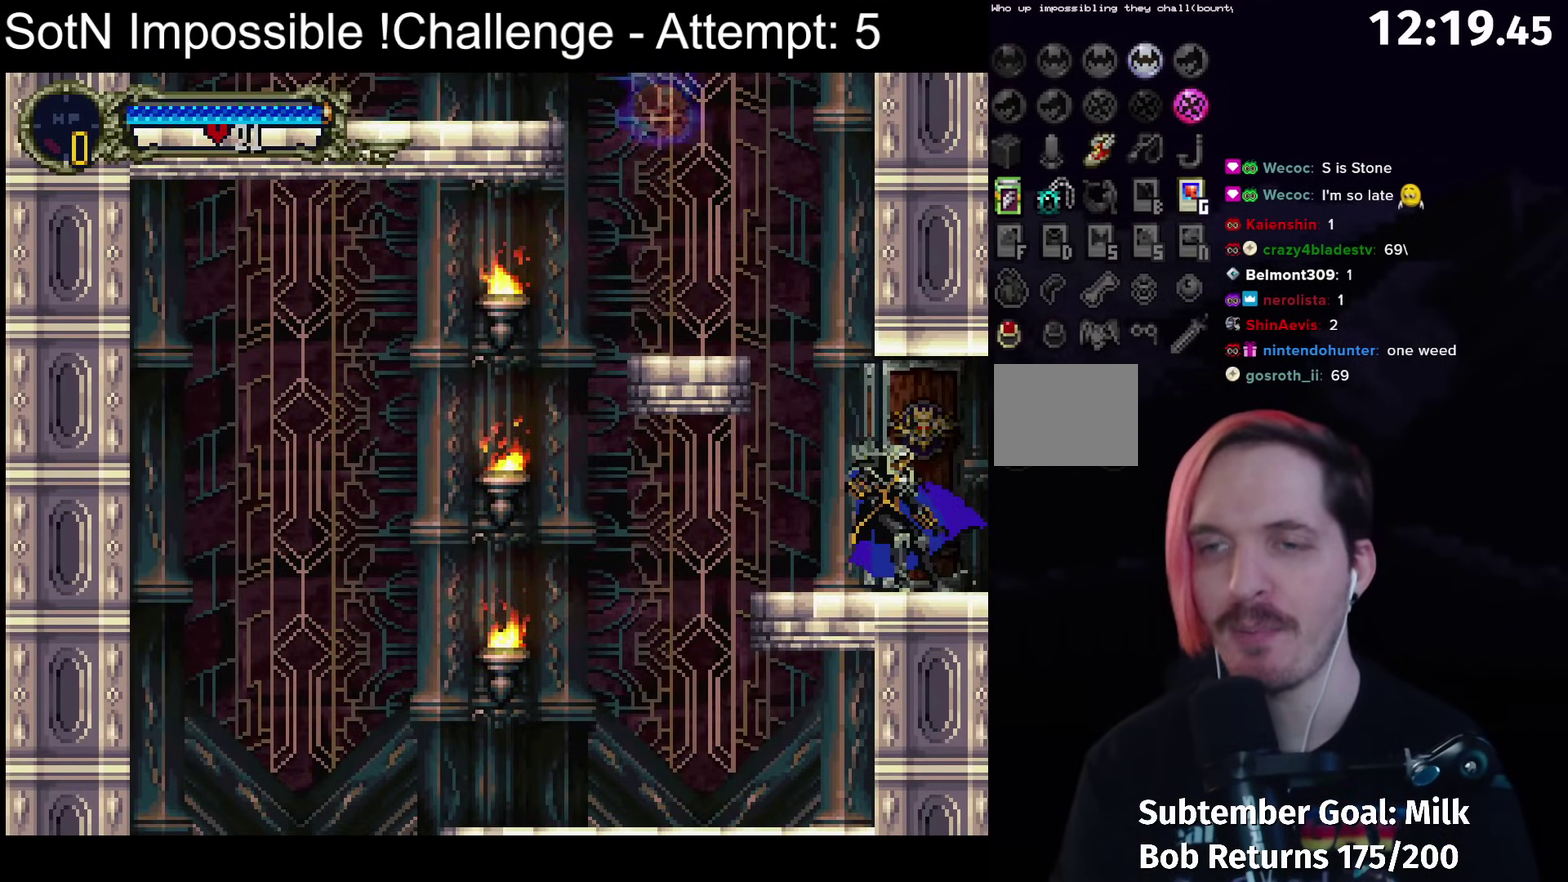
{"buttons": [], "left_stick": "center", "events": []}